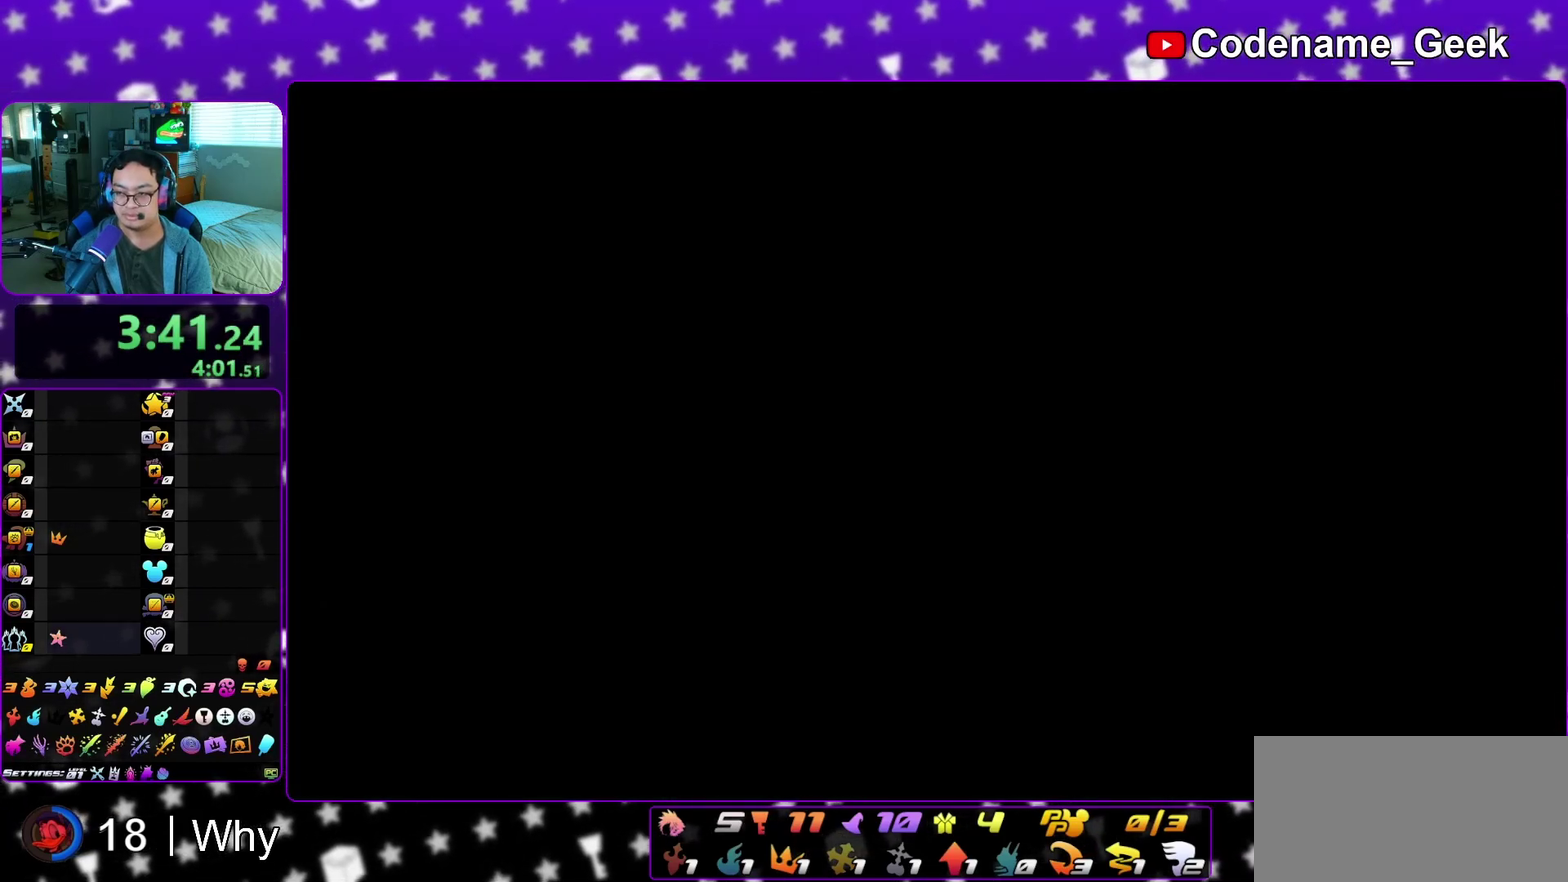
Gameplay with a controller (Nintendo layout); each line is a JSON object with the inputs held at the frame after it (dt_ms = milliseconds from this image to that frame). "events" lists button and stick changes between this image and that frame as [ms after this image, input, new state], when the widget could be followed in between. This overlay highlights the sticks when they move; stick clicks (L3 R3) are not distinguishable. Not read: L3 R3 SELECT START.
{"dt_ms": 600, "buttons": ["B"], "left_stick": "up-left", "right_stick": "center", "events": [[17, "B", "up"], [100, "B", "down"], [217, "B", "up"], [267, "B", "down"], [367, "B", "up"], [450, "B", "down"], [533, "B", "up"], [600, "B", "down"]]}
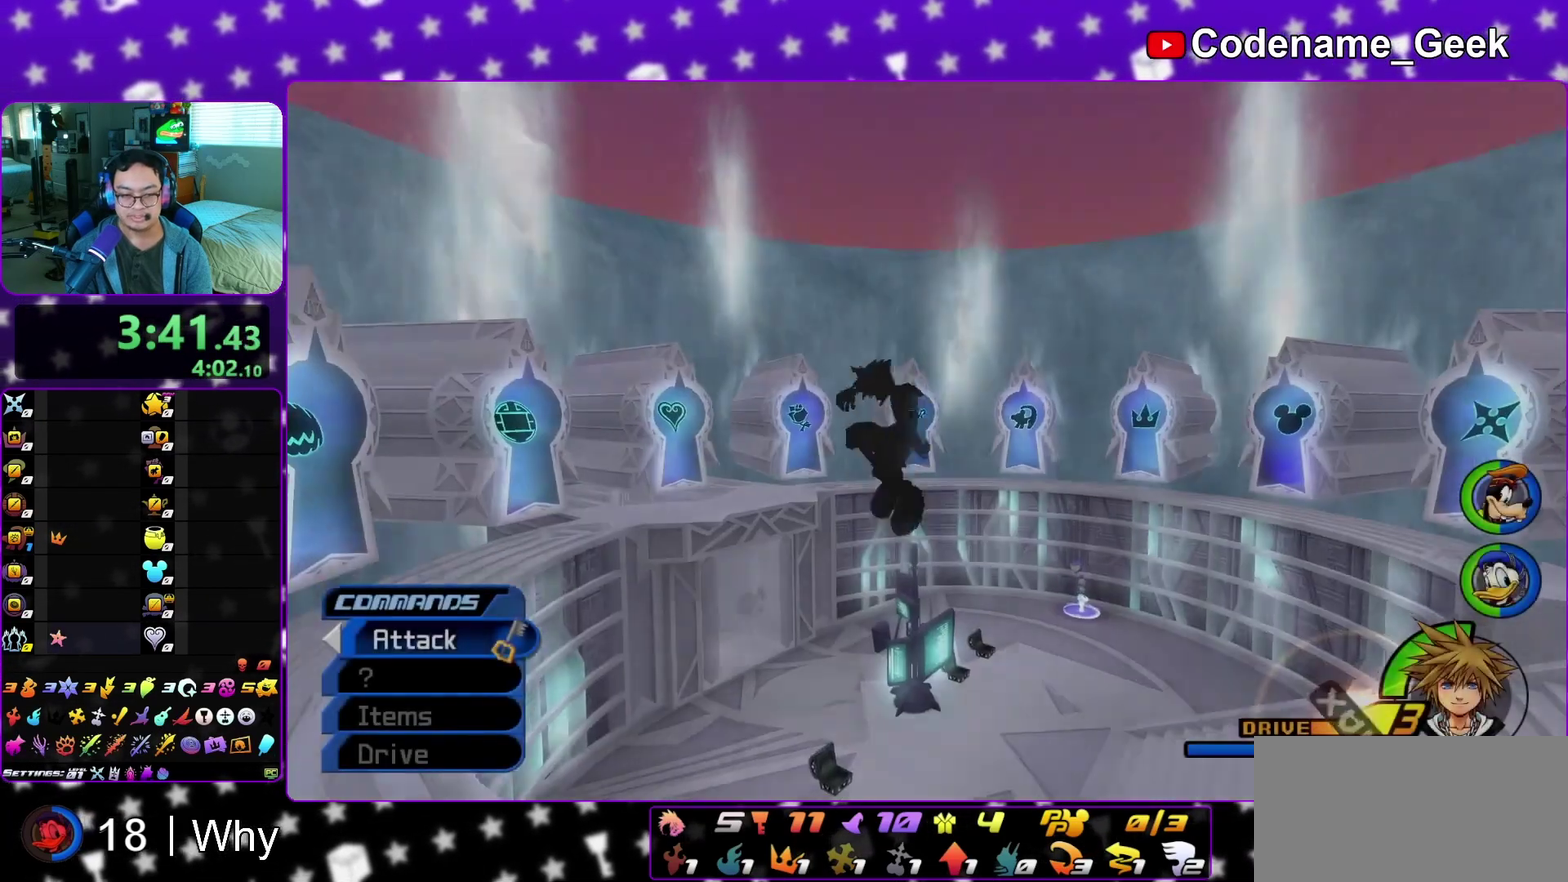
{"dt_ms": 400, "buttons": ["Y"], "left_stick": "up-left", "right_stick": "center", "events": [[67, "B", "up"], [117, "Y", "down"], [233, "right_stick", "left"], [350, "right_stick", "center"]]}
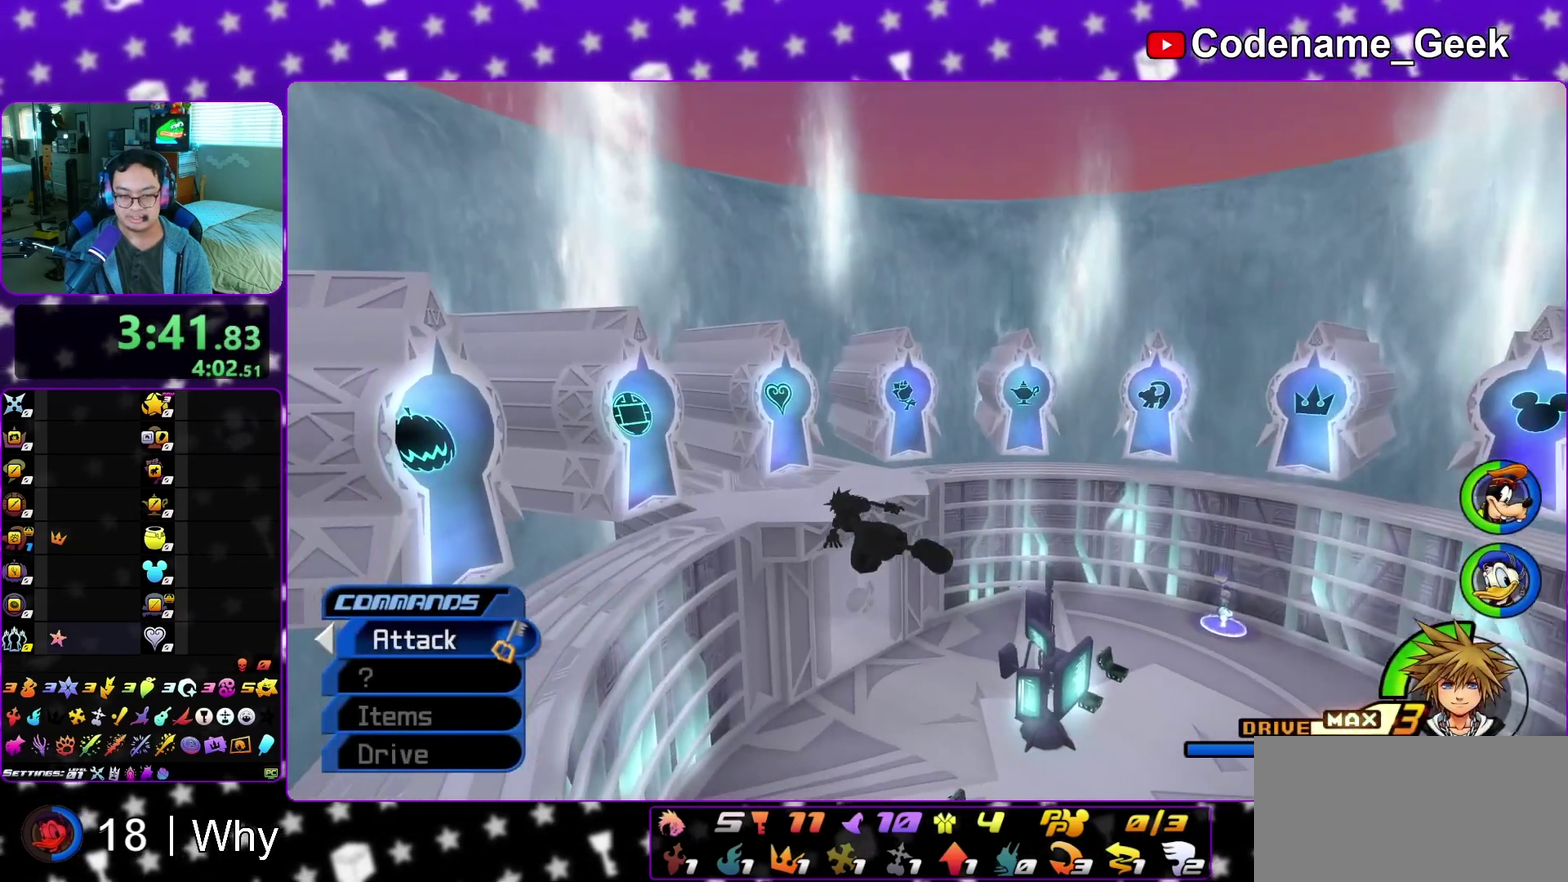
{"dt_ms": 400, "buttons": ["Y"], "left_stick": "up-left", "right_stick": "center", "events": []}
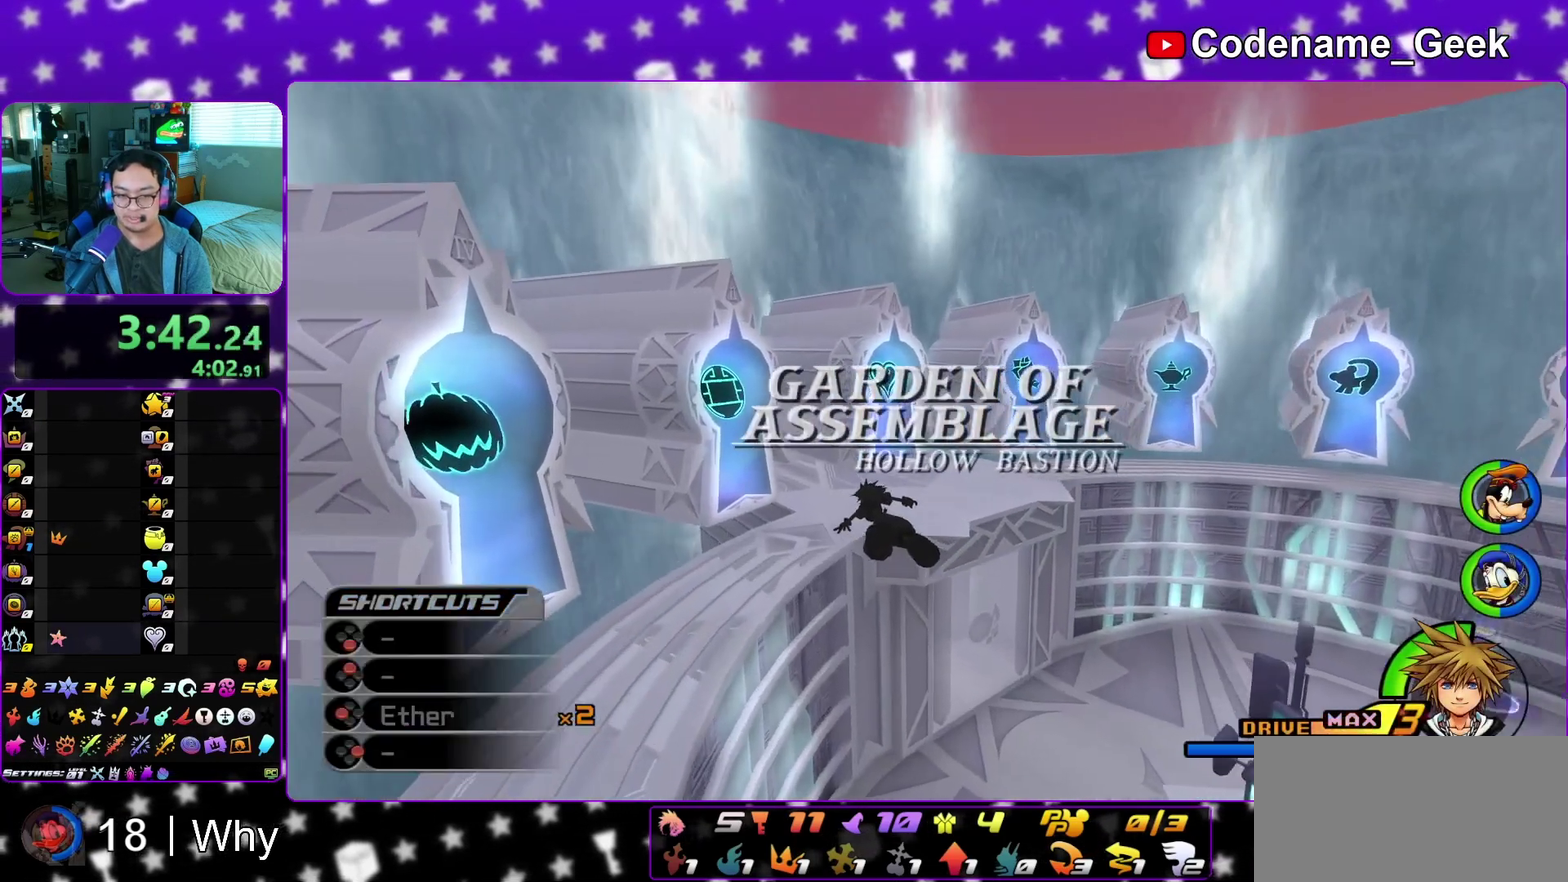
{"dt_ms": 600, "buttons": [], "left_stick": "up-left", "right_stick": "down-left", "events": [[167, "Y", "up"], [333, "right_stick", "left"], [417, "right_stick", "center"], [533, "right_stick", "down-left"]]}
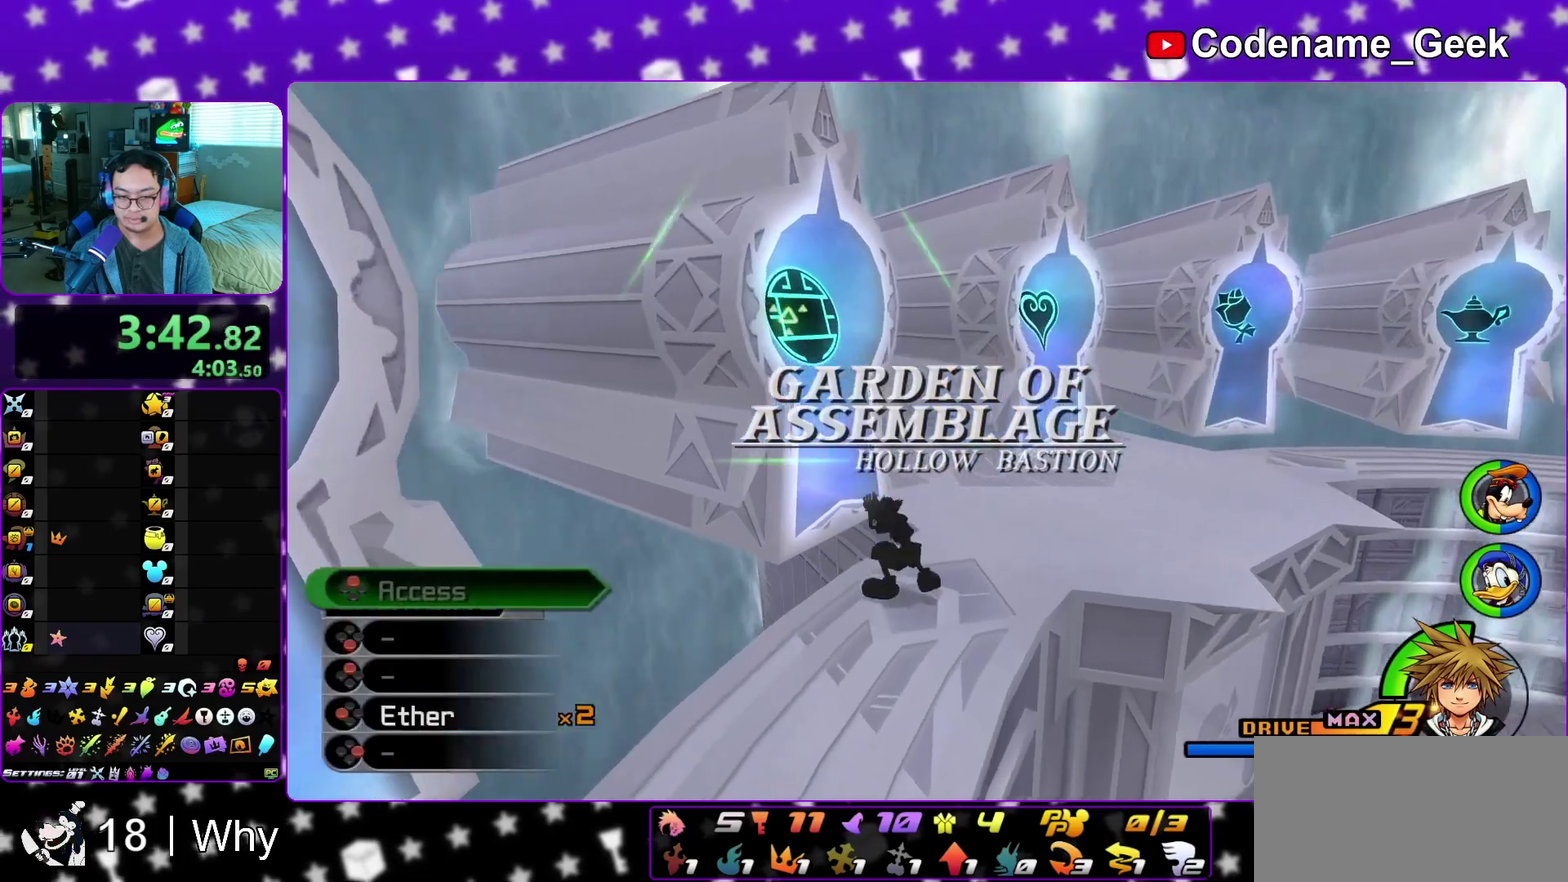
{"dt_ms": 300, "buttons": [], "left_stick": "up-left", "right_stick": "down-left", "events": [[150, "X", "down"], [267, "X", "up"]]}
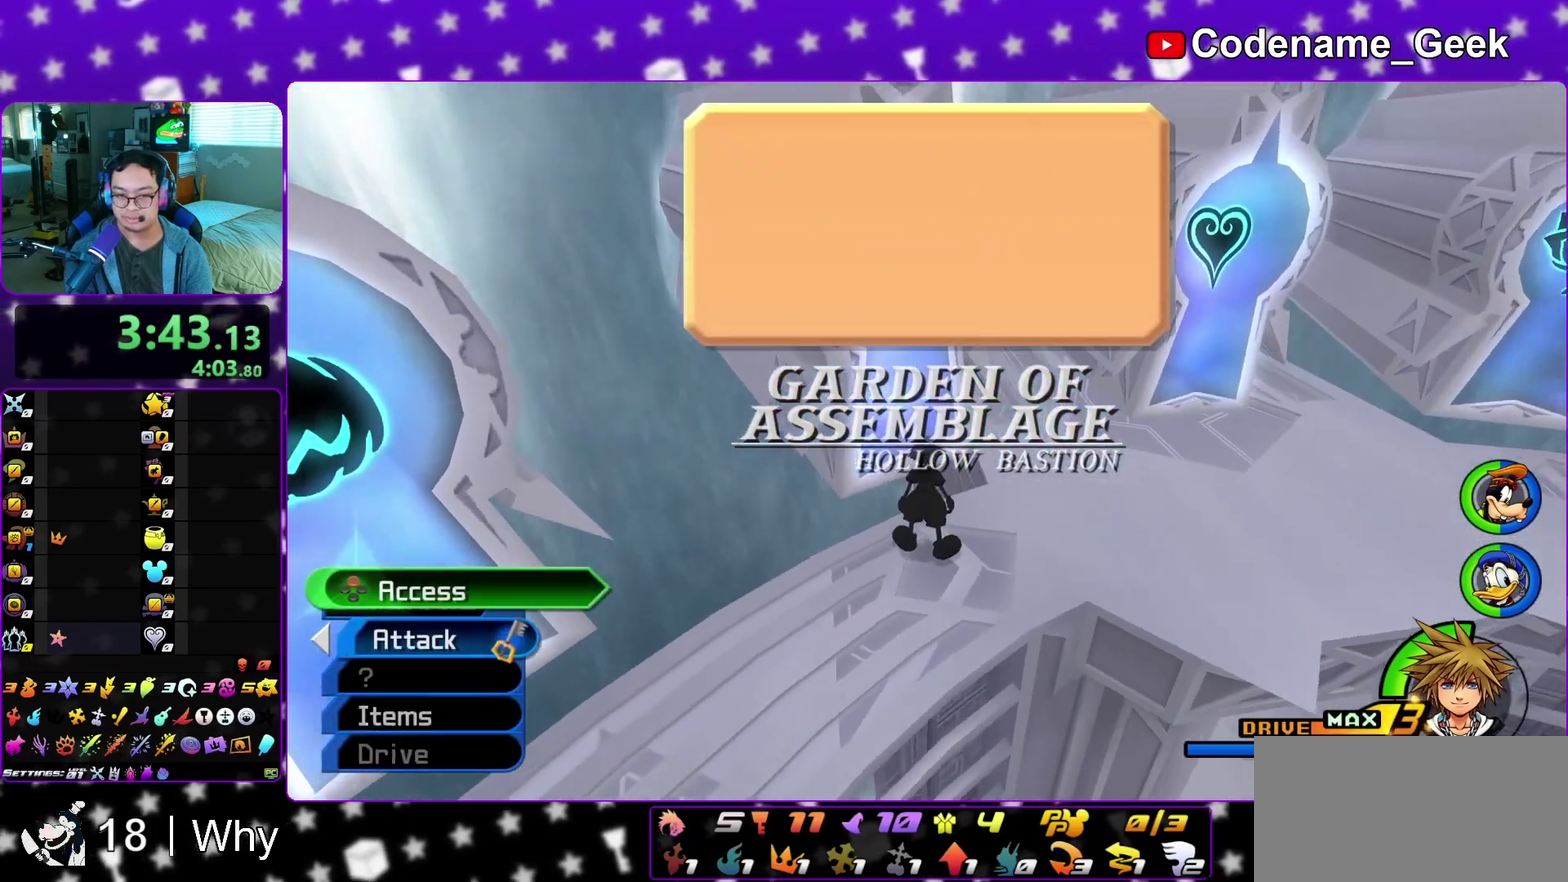
{"dt_ms": 900, "buttons": ["B"], "left_stick": "center", "right_stick": "center", "events": [[33, "X", "down"], [33, "left_stick", "center"], [33, "right_stick", "center"], [150, "X", "up"], [250, "A", "down"], [383, "A", "up"], [550, "A", "down"], [667, "B", "down"], [717, "B", "up"], [817, "A", "up"], [817, "B", "down"]]}
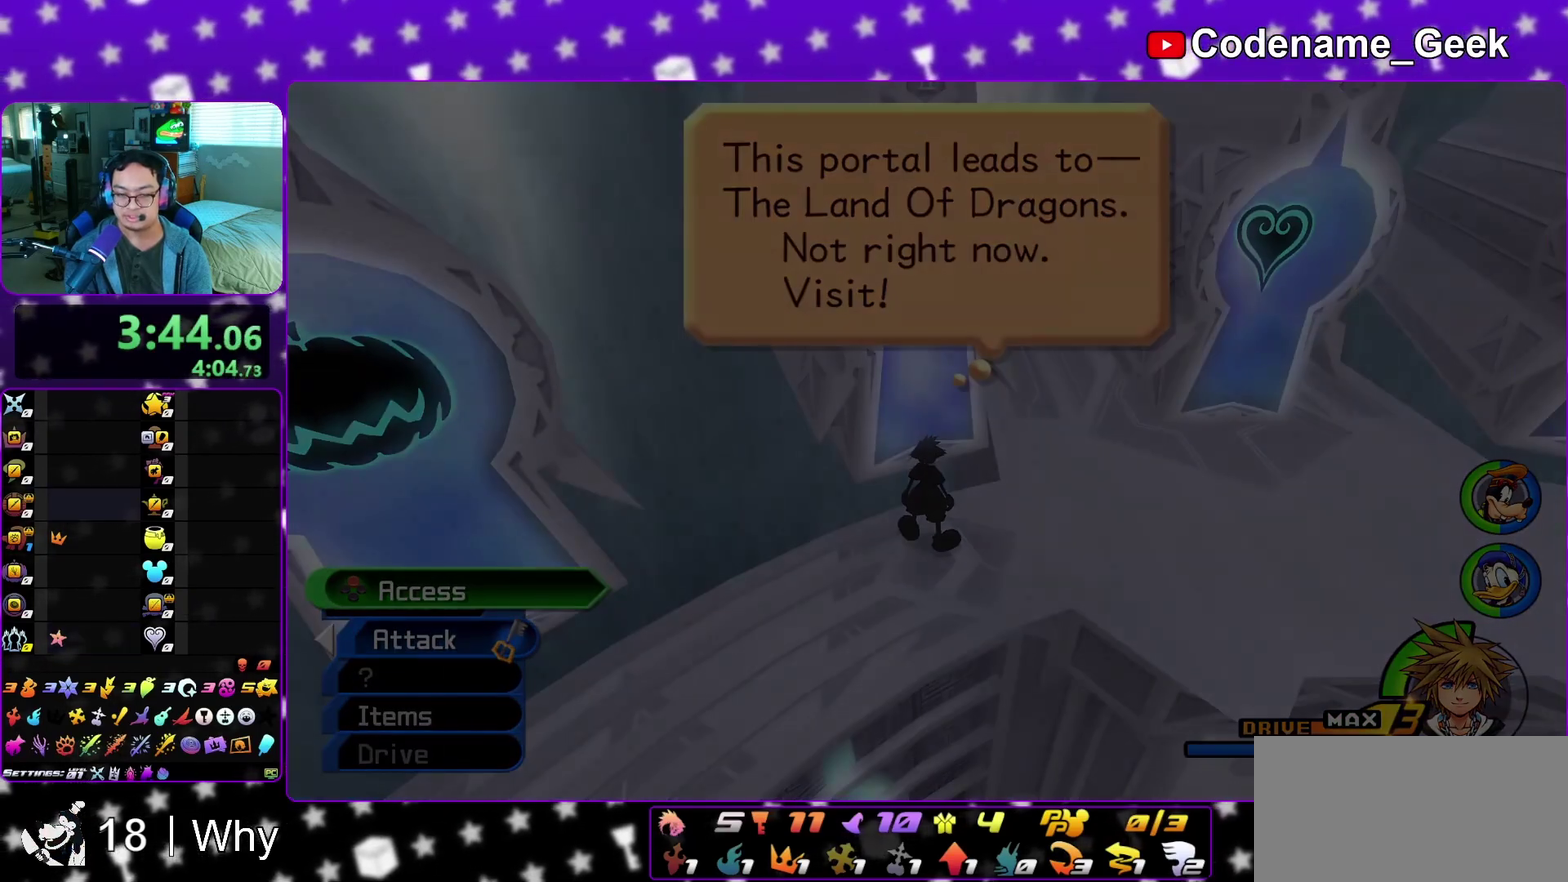
{"dt_ms": 300, "buttons": ["A"], "left_stick": "center", "right_stick": "center", "events": [[33, "B", "up"], [117, "B", "down"], [150, "A", "down"], [250, "A", "up"], [300, "A", "down"], [300, "B", "up"]]}
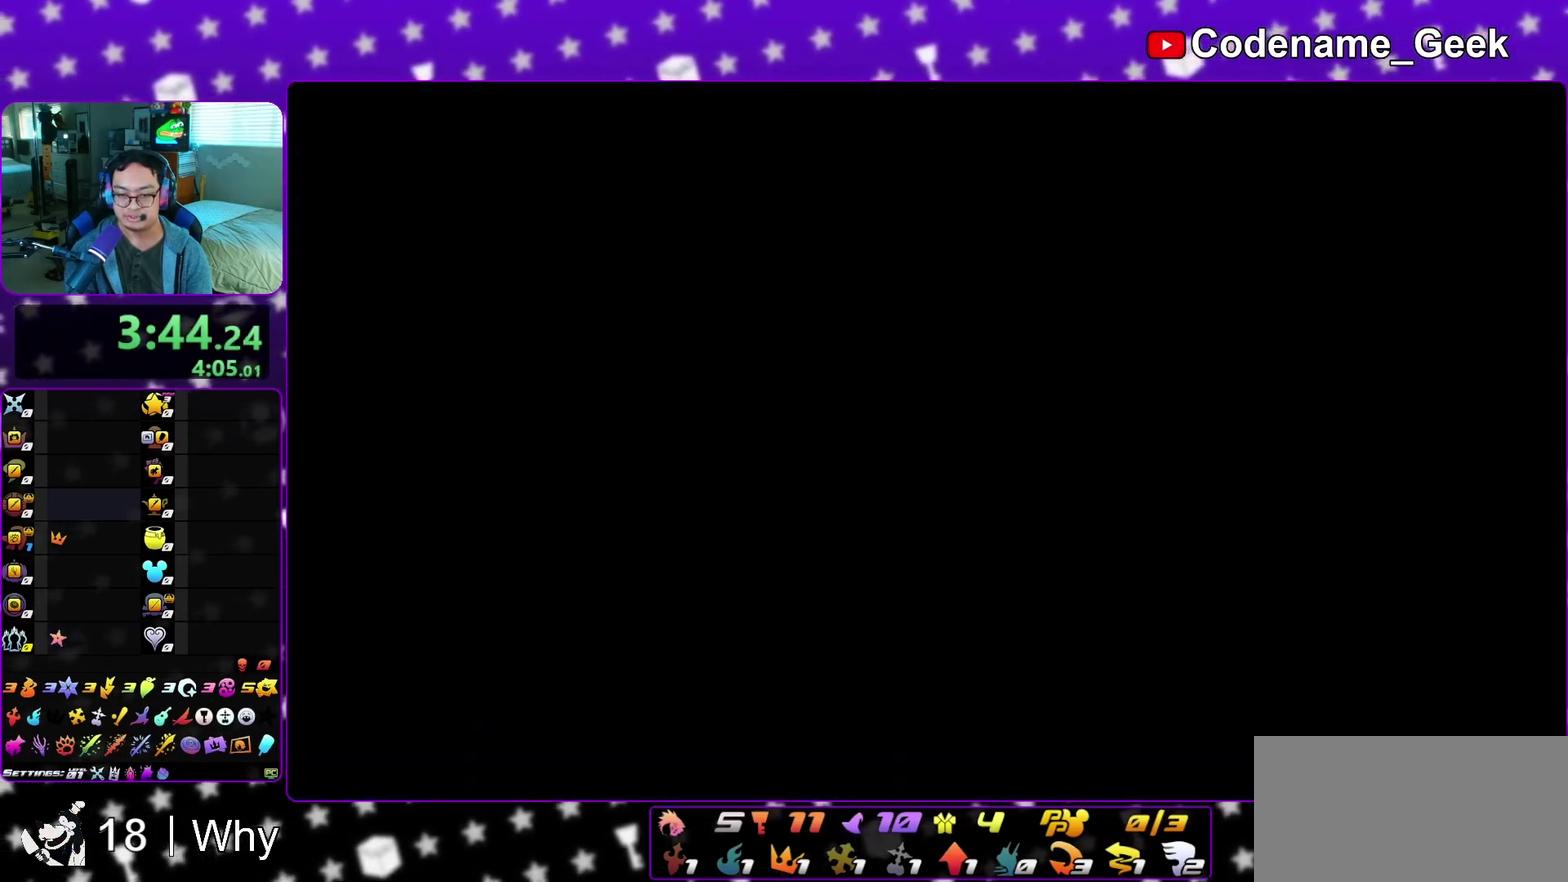
{"dt_ms": 700, "buttons": [], "left_stick": "down", "right_stick": "center", "events": [[67, "A", "up"], [100, "B", "down"], [150, "A", "down"], [200, "A", "up"], [350, "B", "up"], [433, "A", "down"], [533, "A", "up"], [533, "B", "down"], [583, "left_stick", "down"], [617, "B", "up"]]}
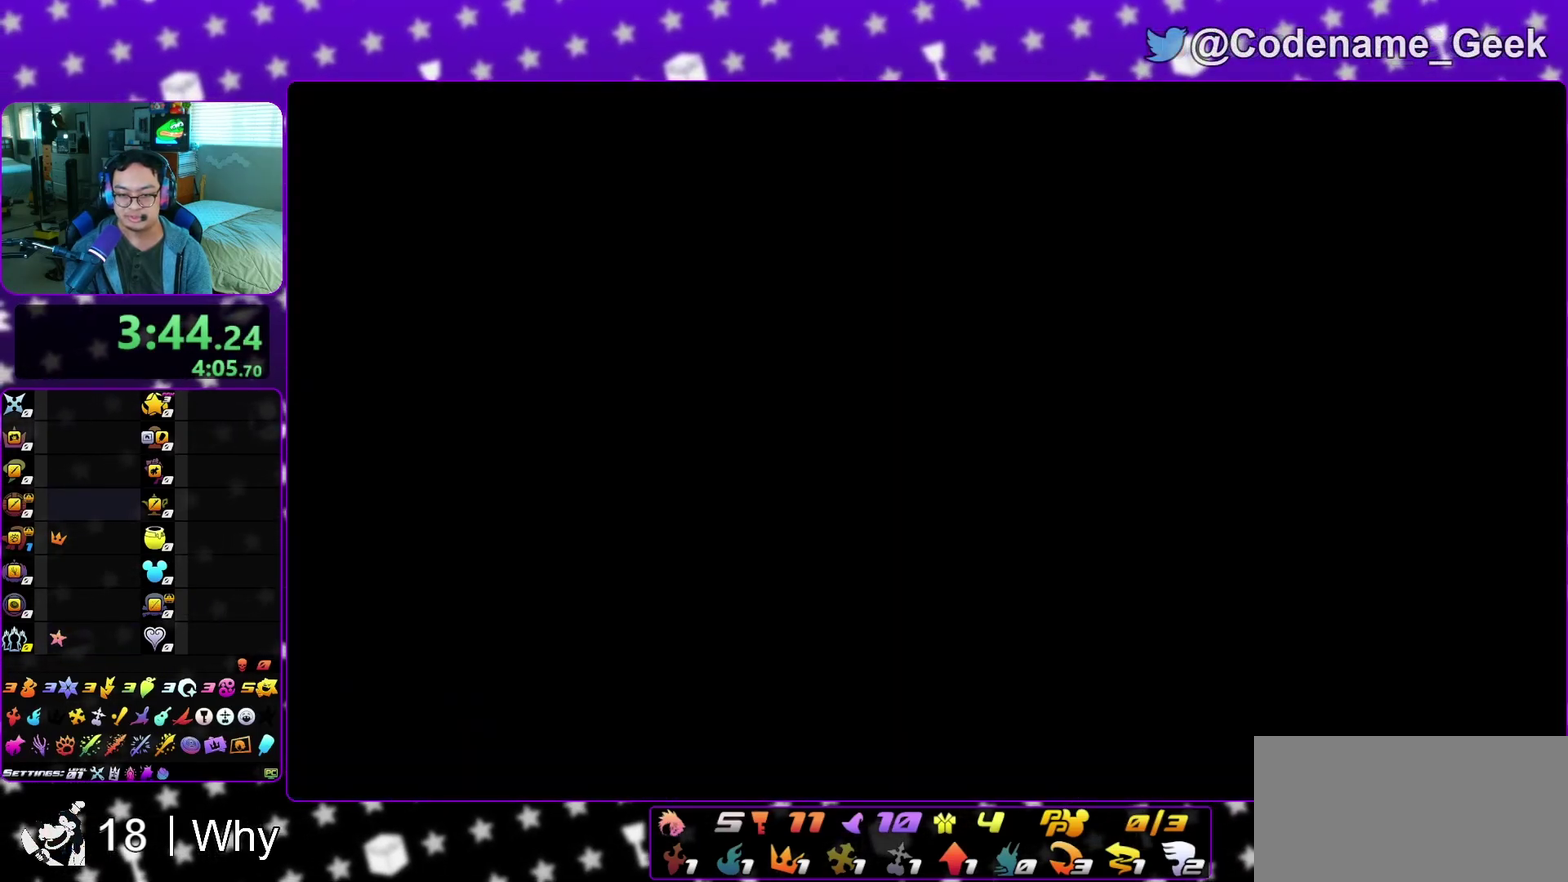
{"dt_ms": 300, "buttons": [], "left_stick": "down", "right_stick": "center", "events": [[33, "A", "down"], [117, "A", "up"], [150, "B", "down"], [217, "B", "up"]]}
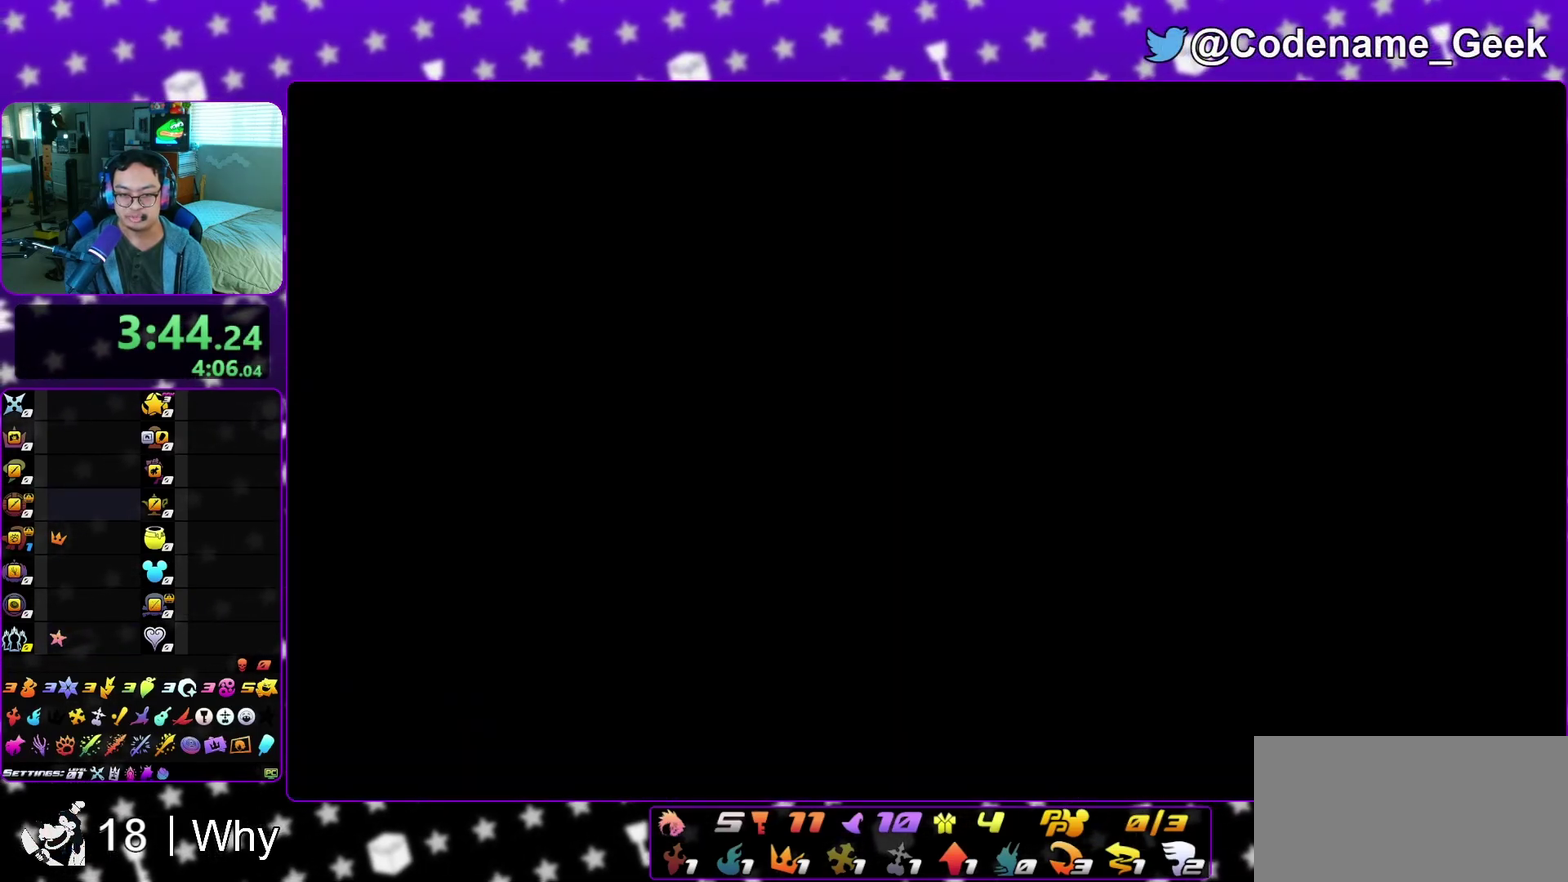
{"dt_ms": 700, "buttons": ["B"], "left_stick": "down", "right_stick": "center", "events": [[67, "A", "down"], [150, "A", "up"], [150, "B", "down"], [250, "B", "up"], [650, "B", "down"]]}
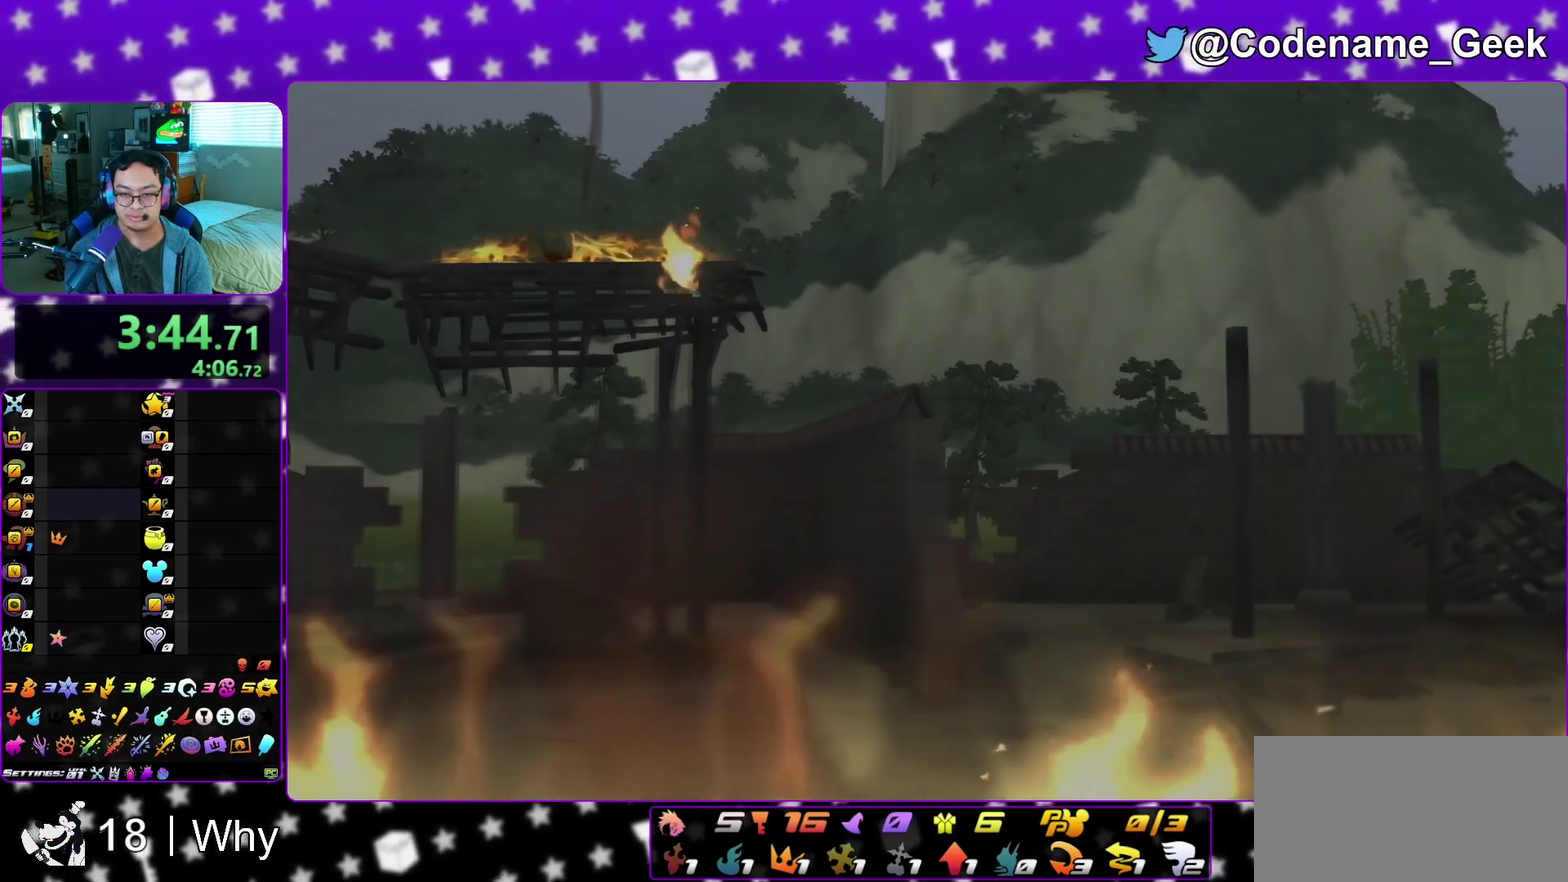
{"dt_ms": 300, "buttons": [], "left_stick": "down", "right_stick": "center", "events": [[17, "A", "down"], [17, "B", "up"], [67, "A", "up"]]}
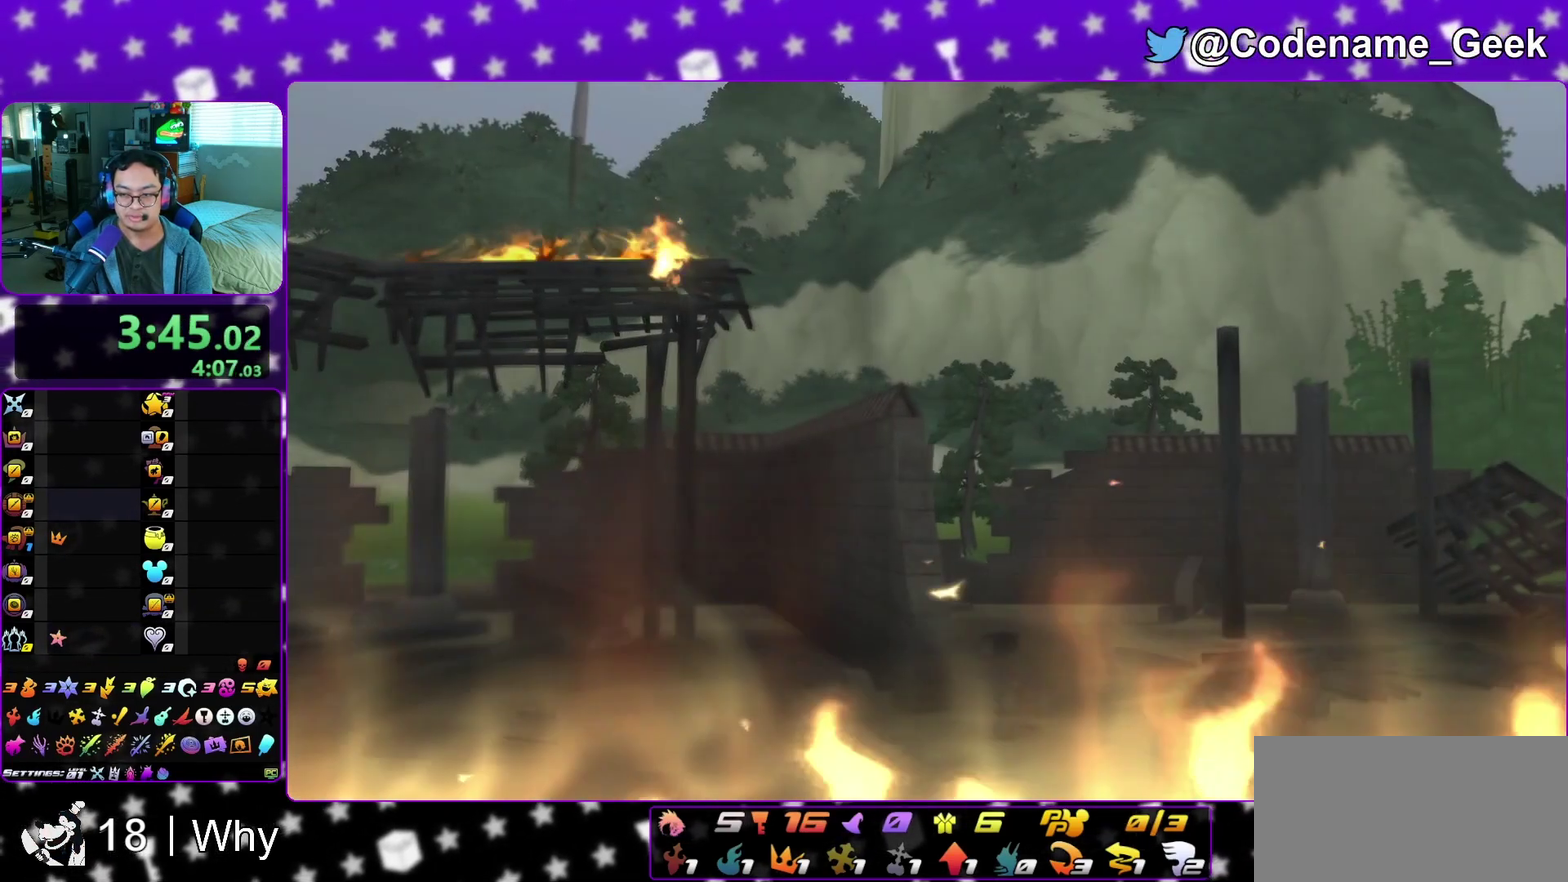
{"dt_ms": 600, "buttons": [], "left_stick": "down", "right_stick": "center", "events": [[17, "A", "down"], [83, "A", "up"], [417, "A", "down"], [467, "A", "up"], [467, "B", "down"], [483, "R2", "down"], [533, "B", "up"], [567, "R2", "up"]]}
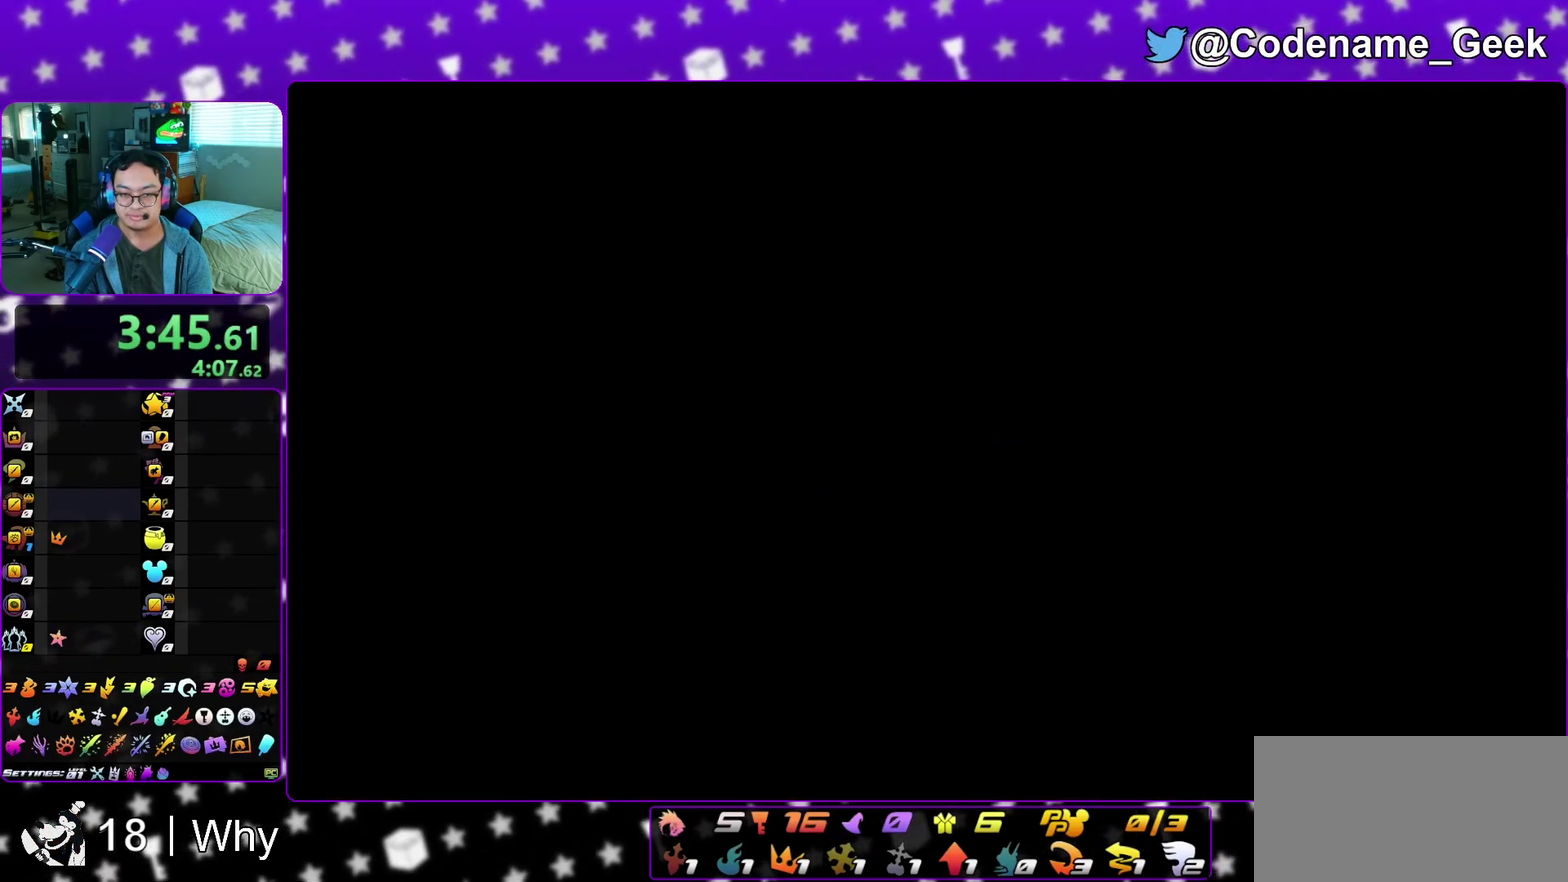
{"dt_ms": 400, "buttons": ["A"], "left_stick": "center", "right_stick": "center"}
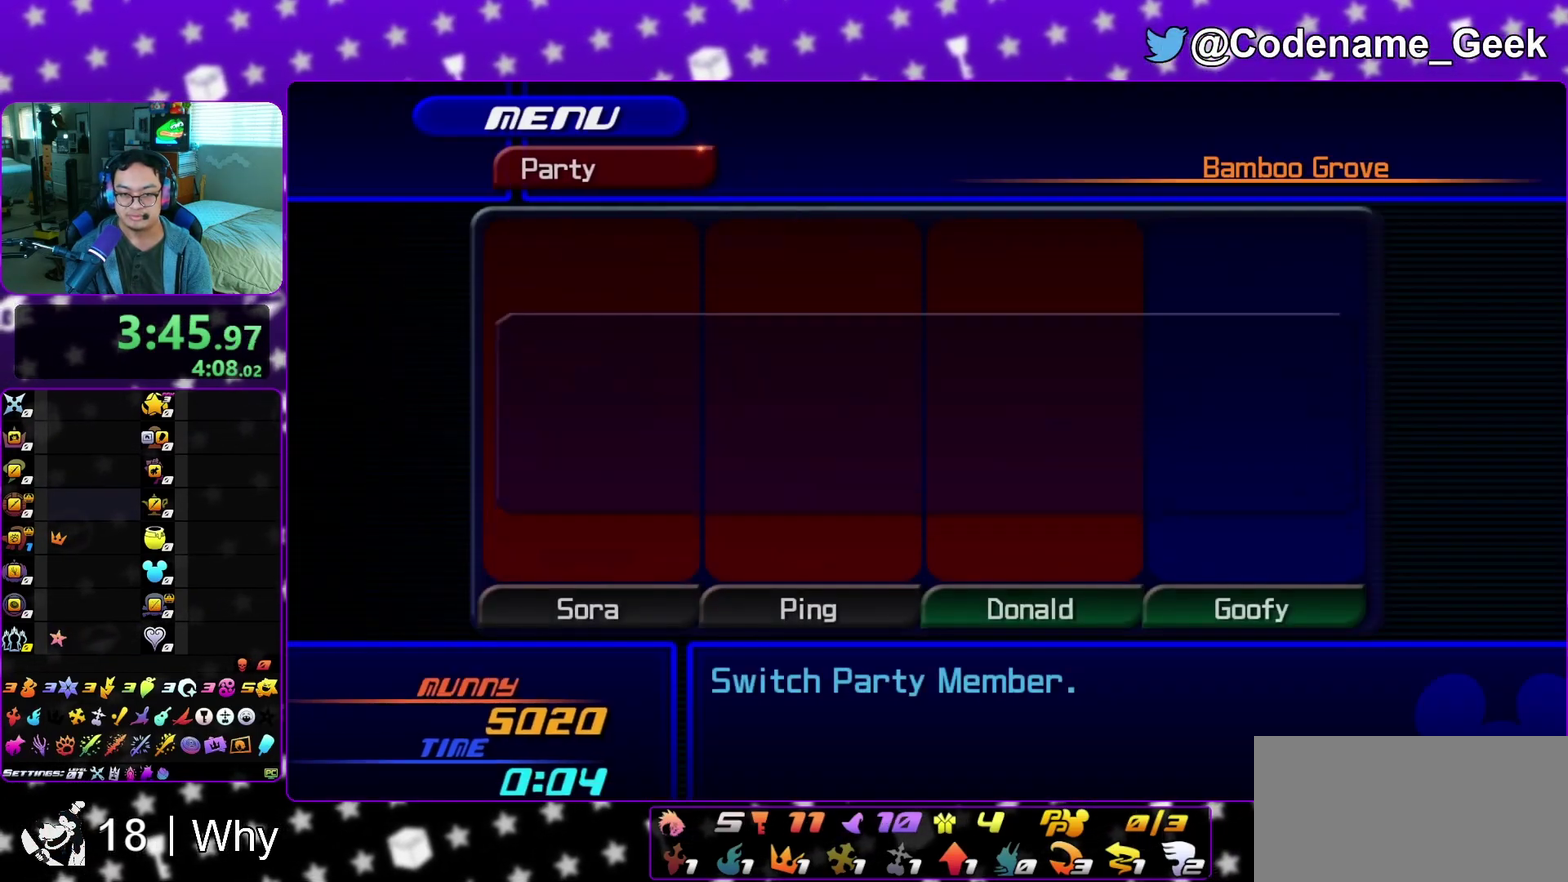
{"dt_ms": 500, "buttons": [], "left_stick": "center", "right_stick": "center"}
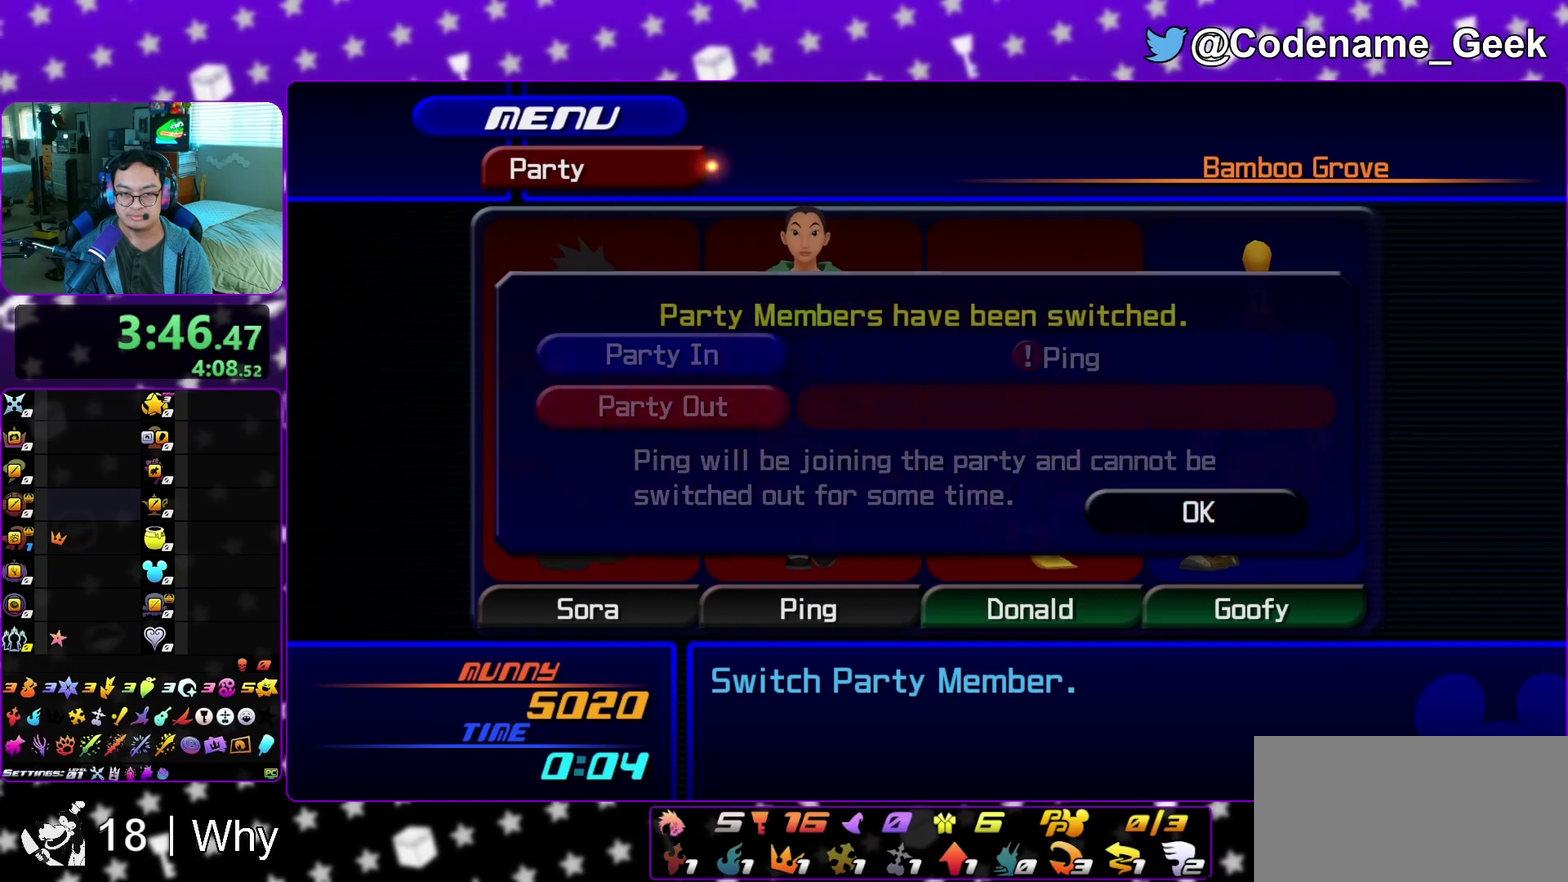
{"dt_ms": 500, "buttons": [], "left_stick": "center", "right_stick": "center", "events": [[33, "A", "down"], [117, "A", "up"], [300, "B", "down"], [383, "B", "up"]]}
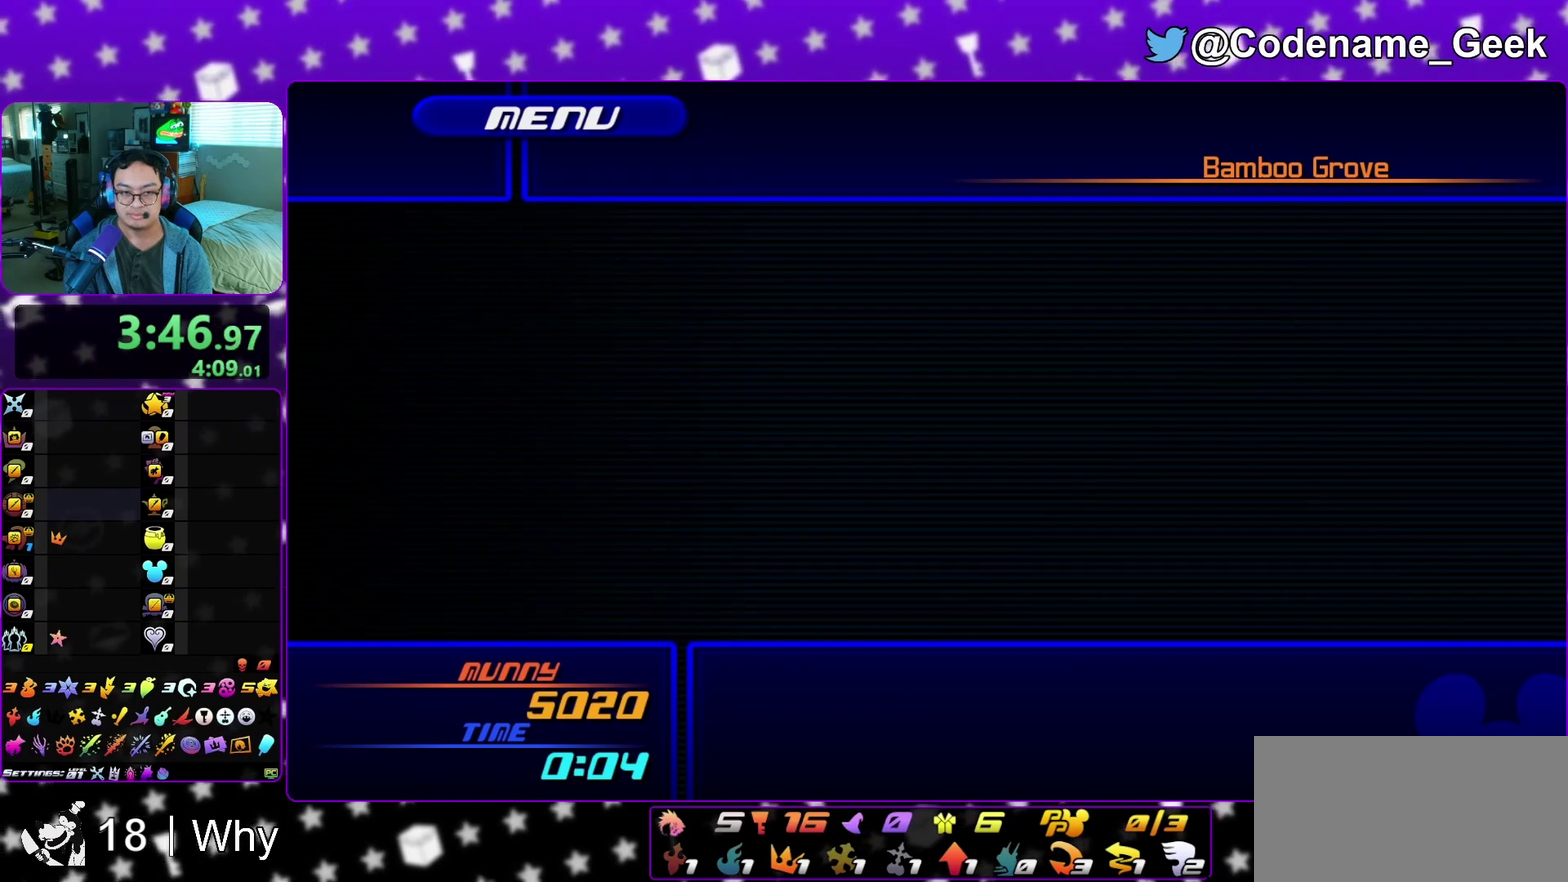
{"dt_ms": 500, "buttons": [], "left_stick": "center", "right_stick": "center", "events": [[117, "A", "down"], [200, "A", "up"], [350, "A", "down"], [450, "A", "up"]]}
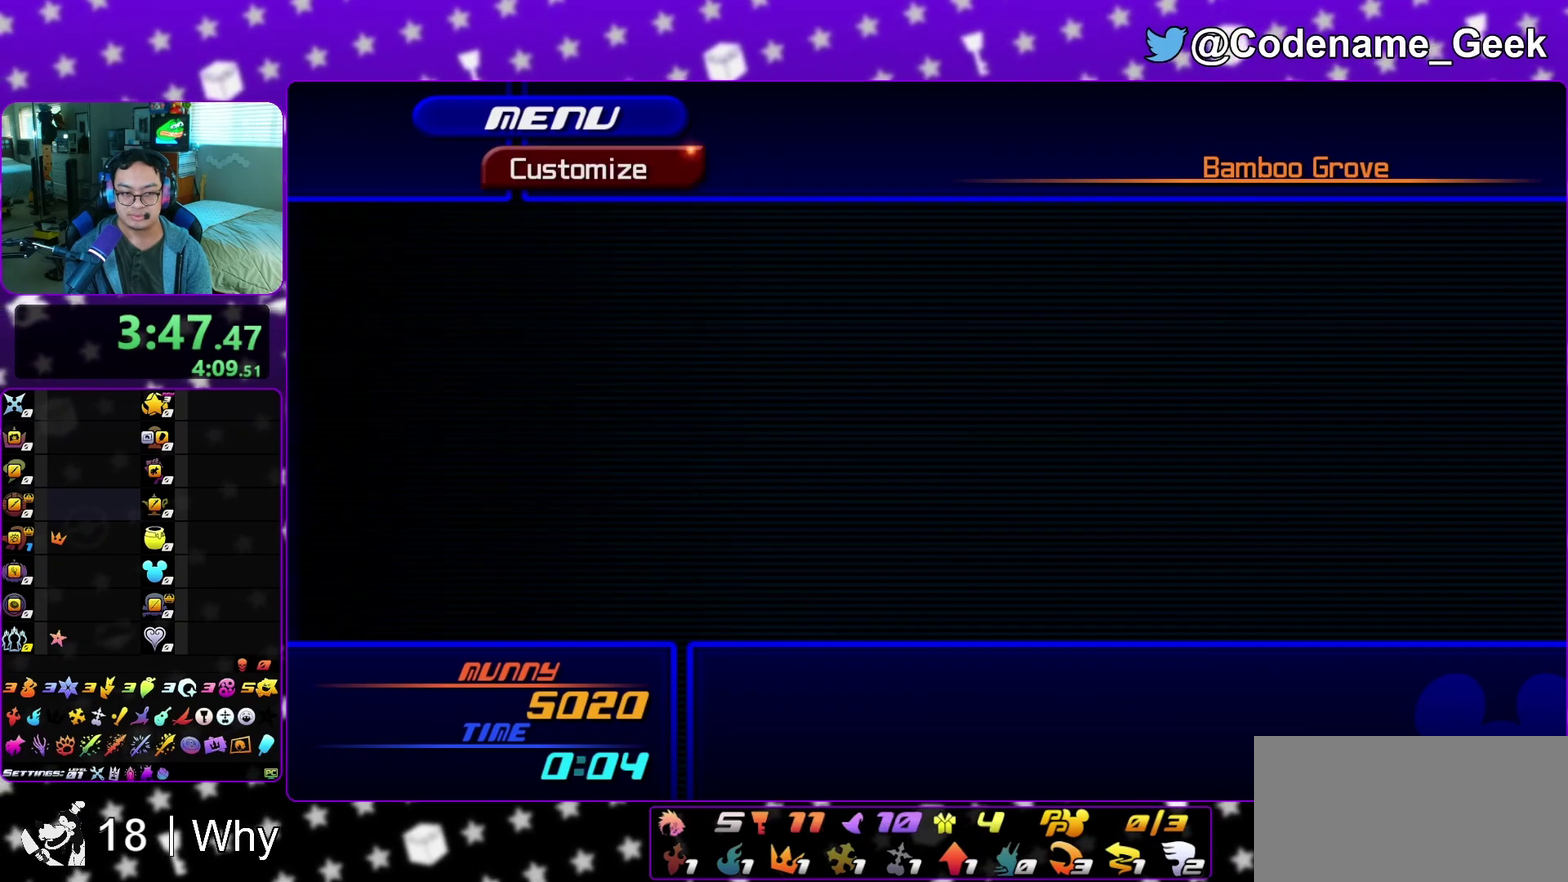
{"dt_ms": 500, "buttons": ["X"], "left_stick": "center", "right_stick": "center", "events": [[50, "R2", "down"], [183, "R2", "up"], [300, "X", "down"], [350, "X", "up"], [450, "X", "down"]]}
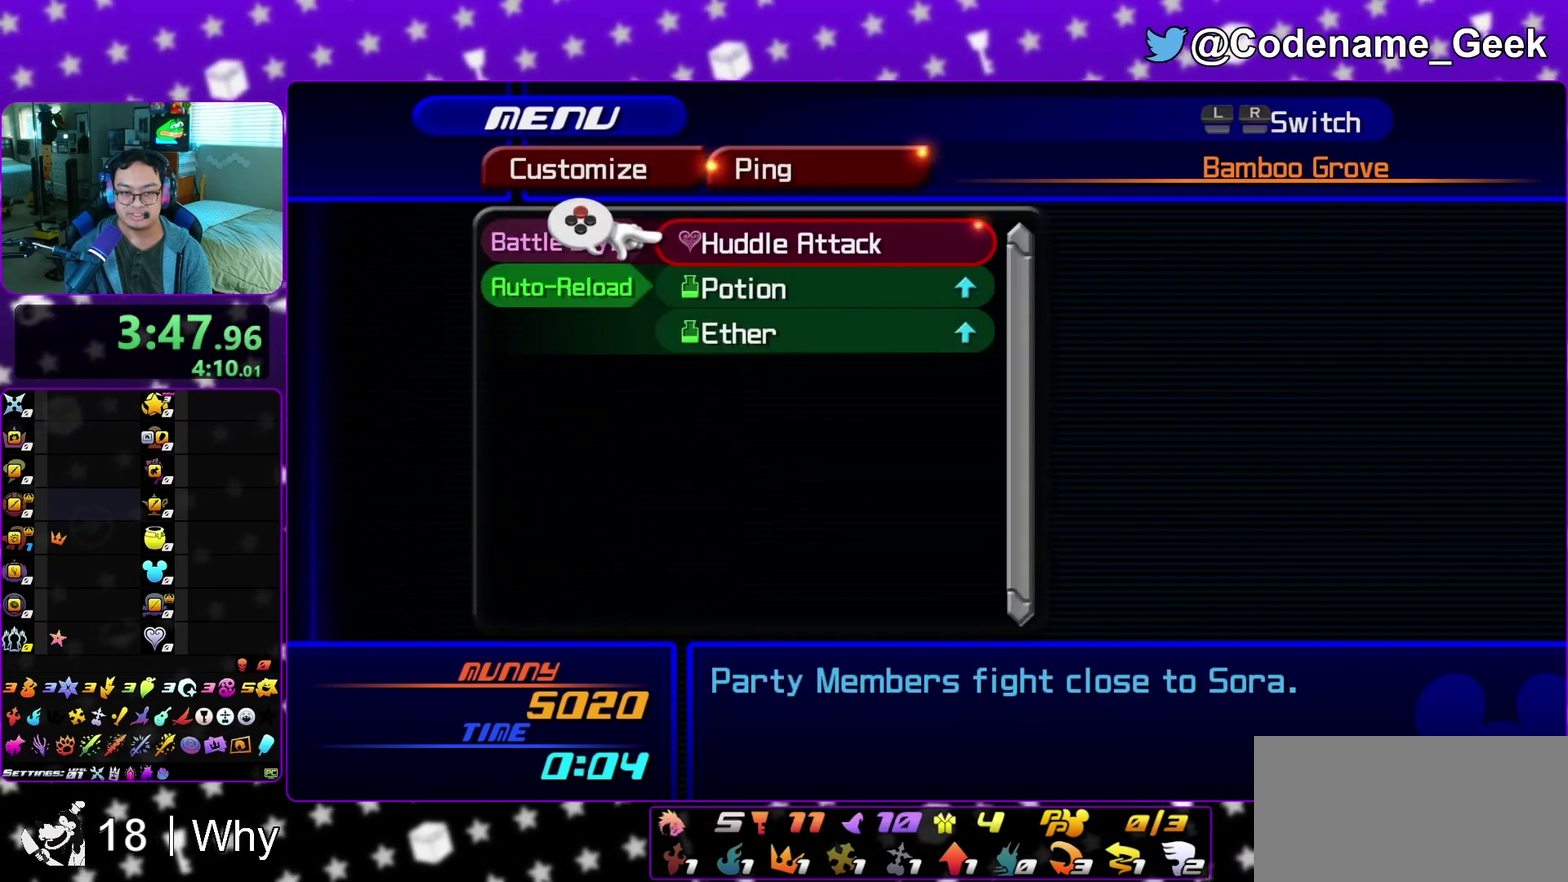
{"dt_ms": 500, "buttons": [], "left_stick": "center", "right_stick": "center"}
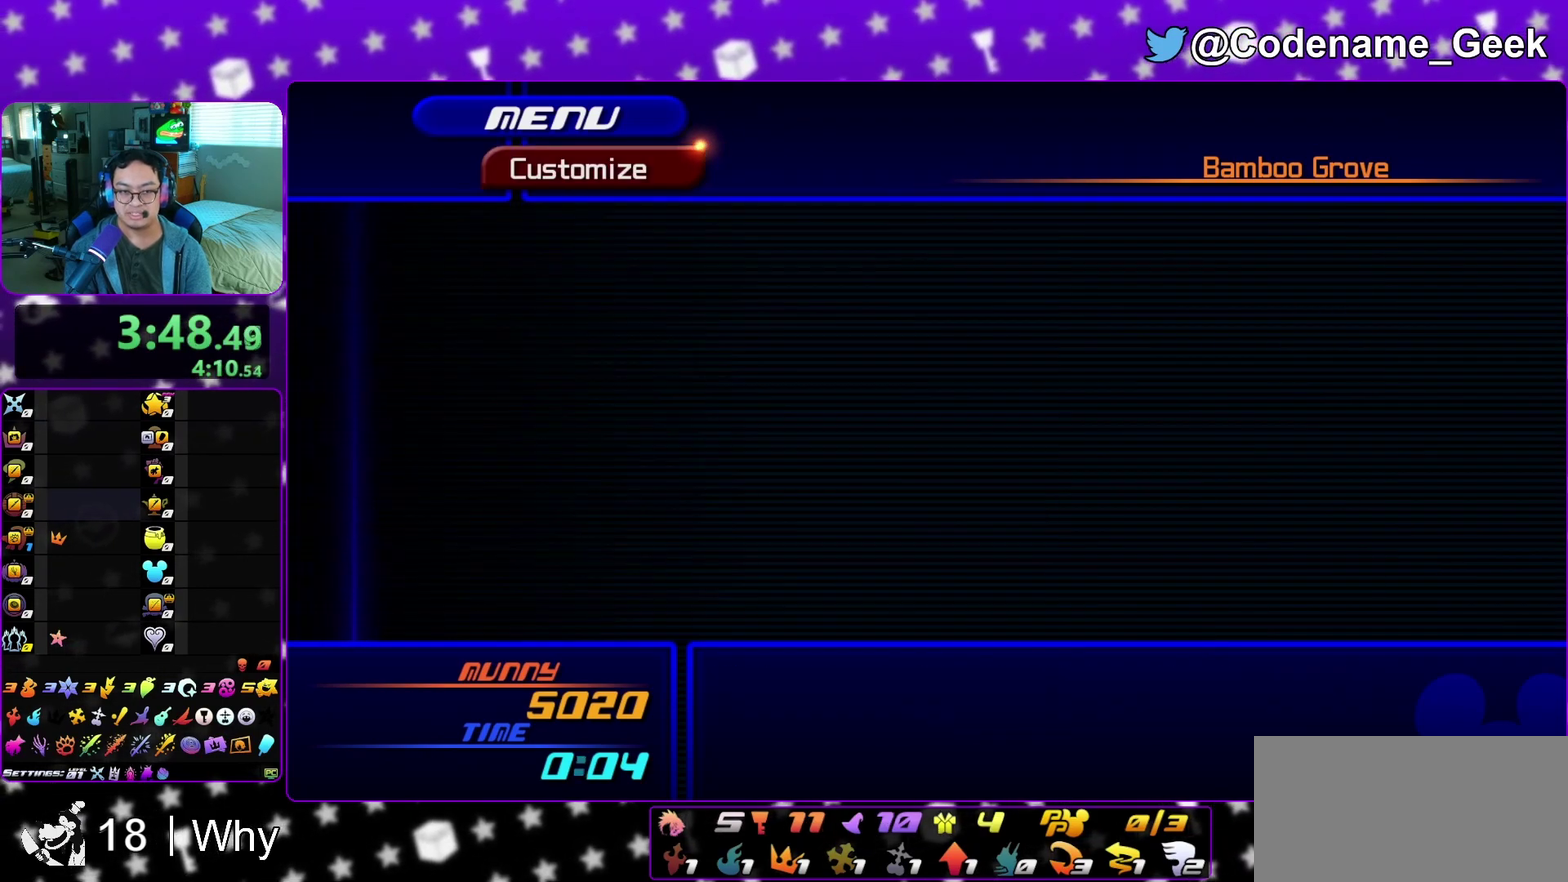
{"dt_ms": 500, "buttons": [], "left_stick": "center", "right_stick": "center"}
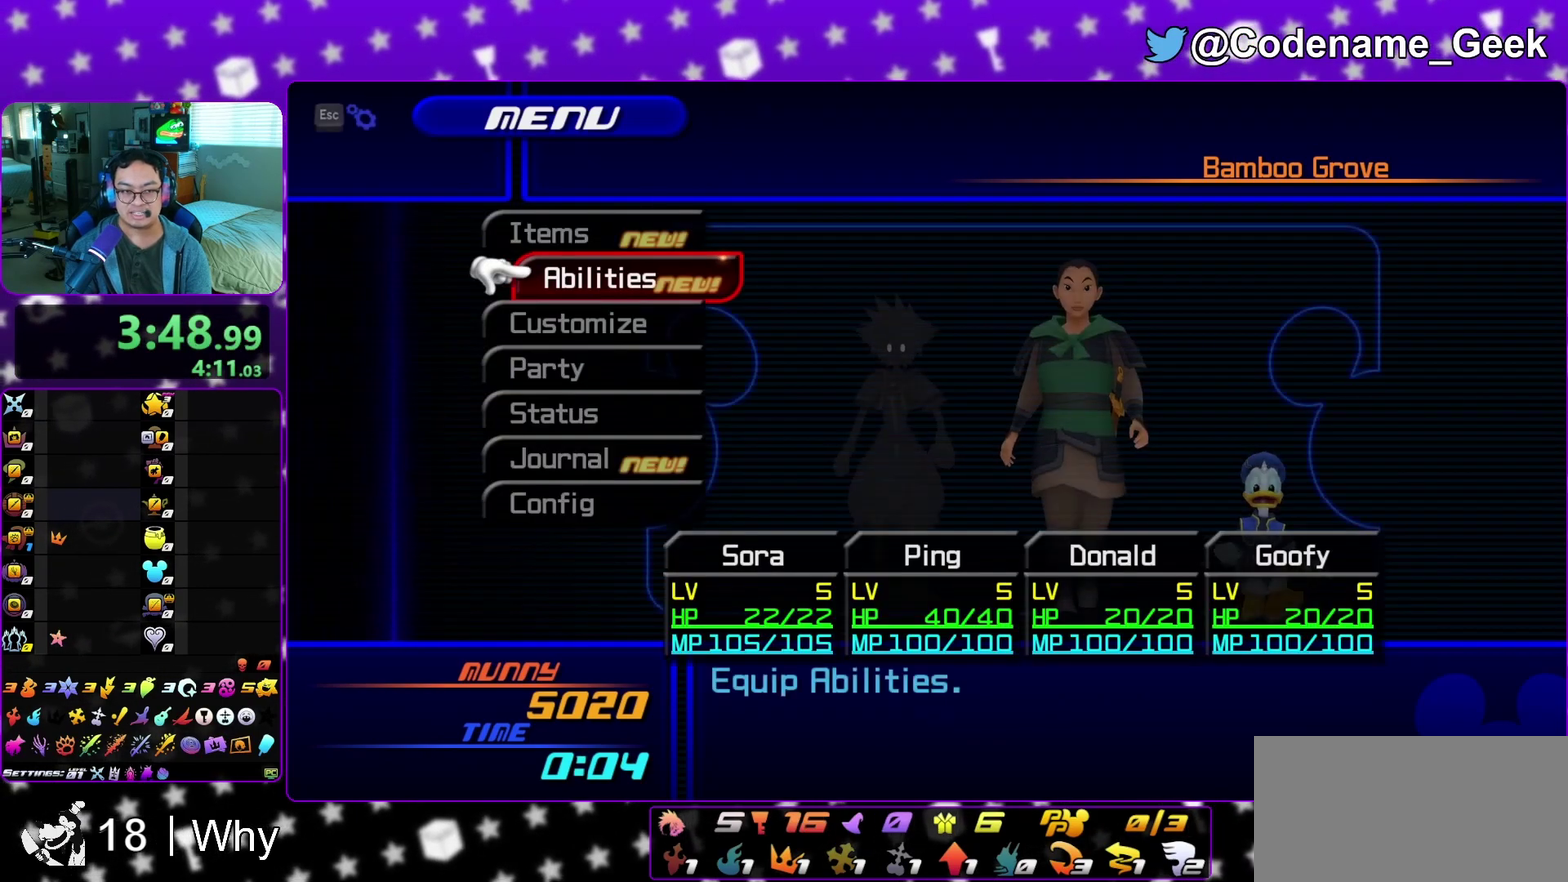
{"dt_ms": 500, "buttons": [], "left_stick": "center", "right_stick": "center", "events": [[117, "A", "down"], [217, "A", "up"], [350, "A", "down"], [500, "A", "up"]]}
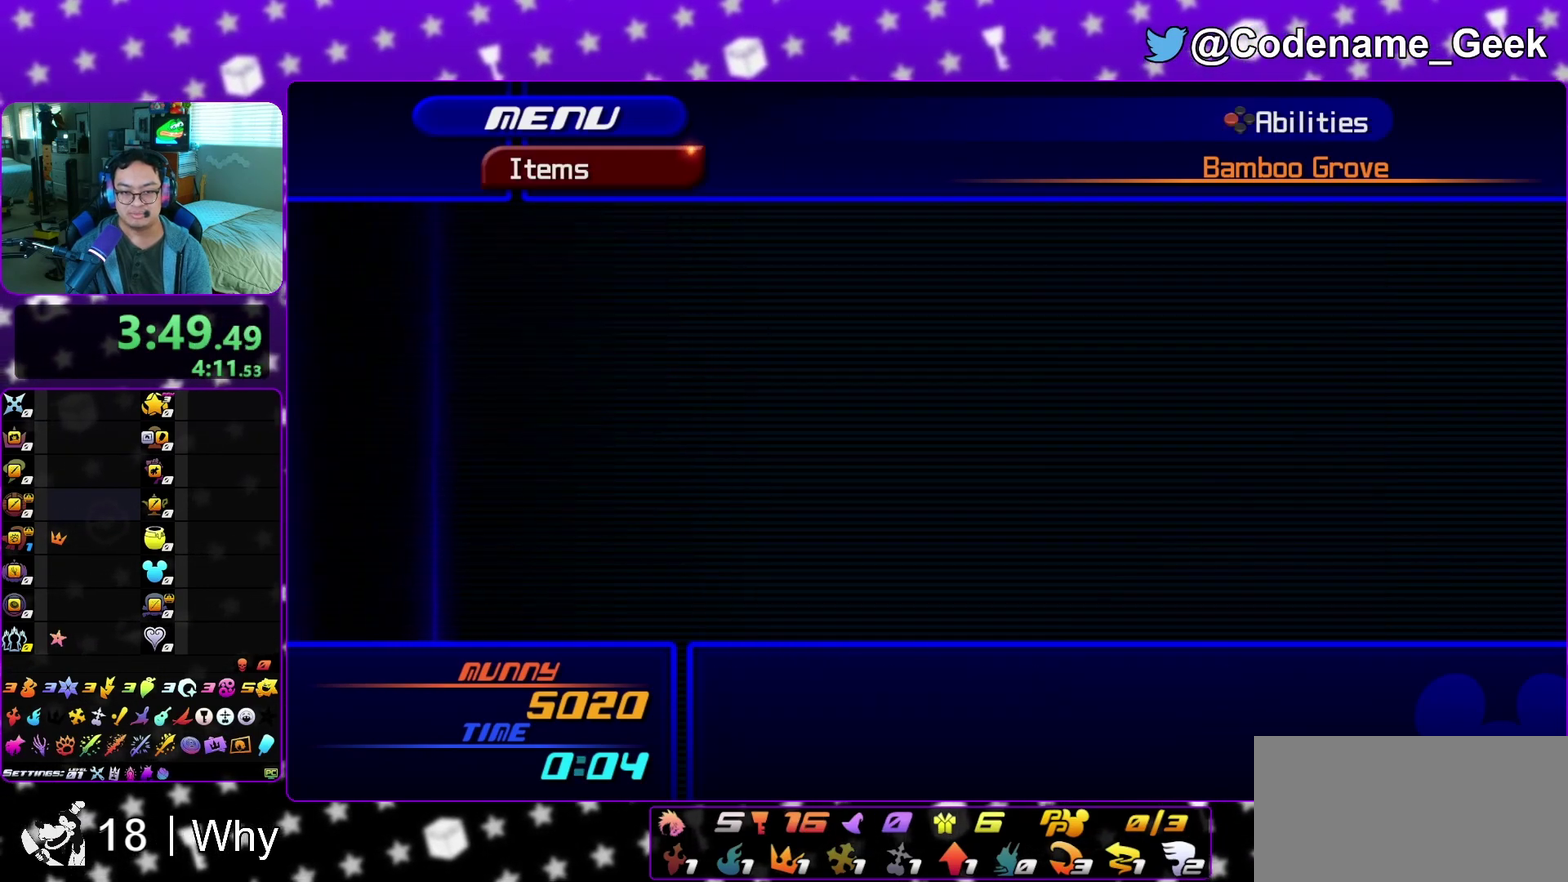
{"dt_ms": 300, "buttons": [], "left_stick": "center", "right_stick": "center", "events": [[50, "R2", "down"], [233, "R2", "up"]]}
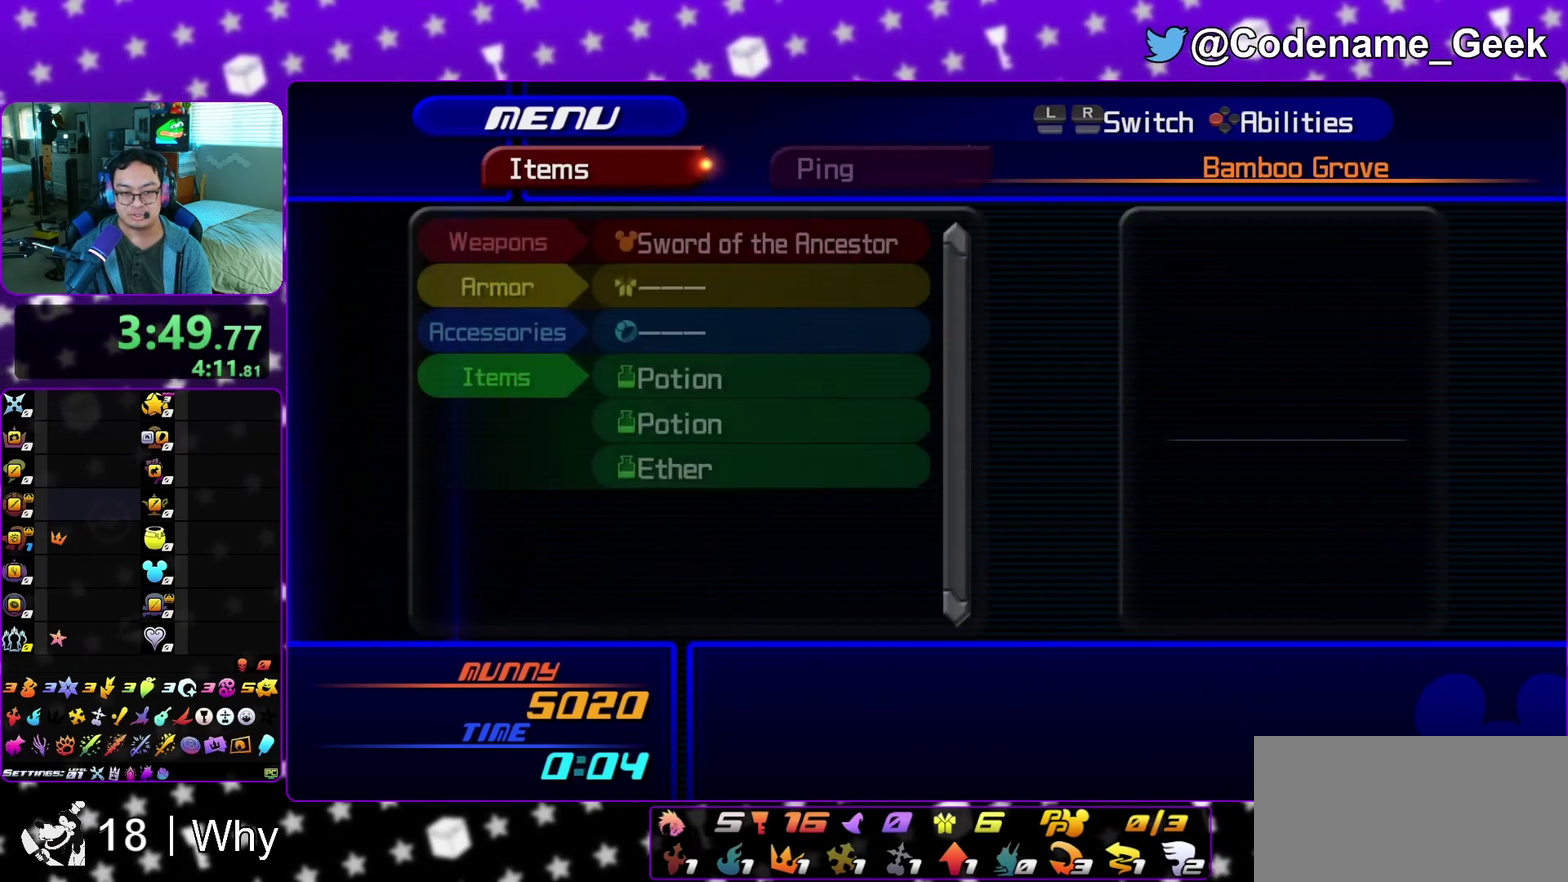
{"dt_ms": 700, "buttons": ["A"], "left_stick": "center", "right_stick": "center", "events": [[400, "A", "down"], [533, "A", "up"], [683, "A", "down"]]}
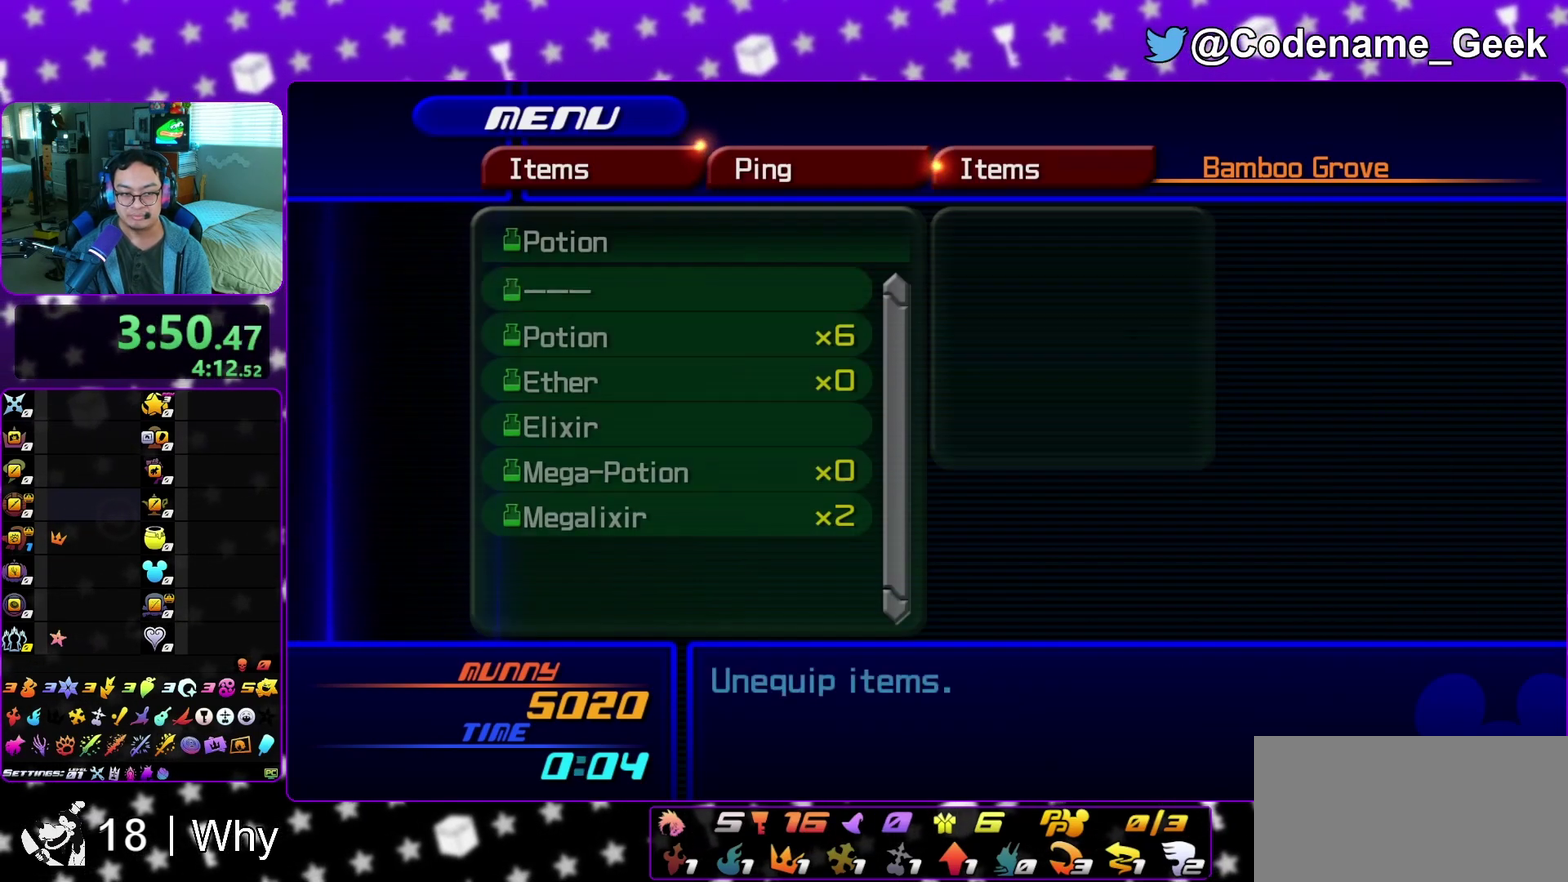
{"dt_ms": 500, "buttons": ["A"], "left_stick": "center", "right_stick": "center", "events": [[67, "A", "up"], [233, "A", "down"], [317, "A", "up"], [483, "A", "down"]]}
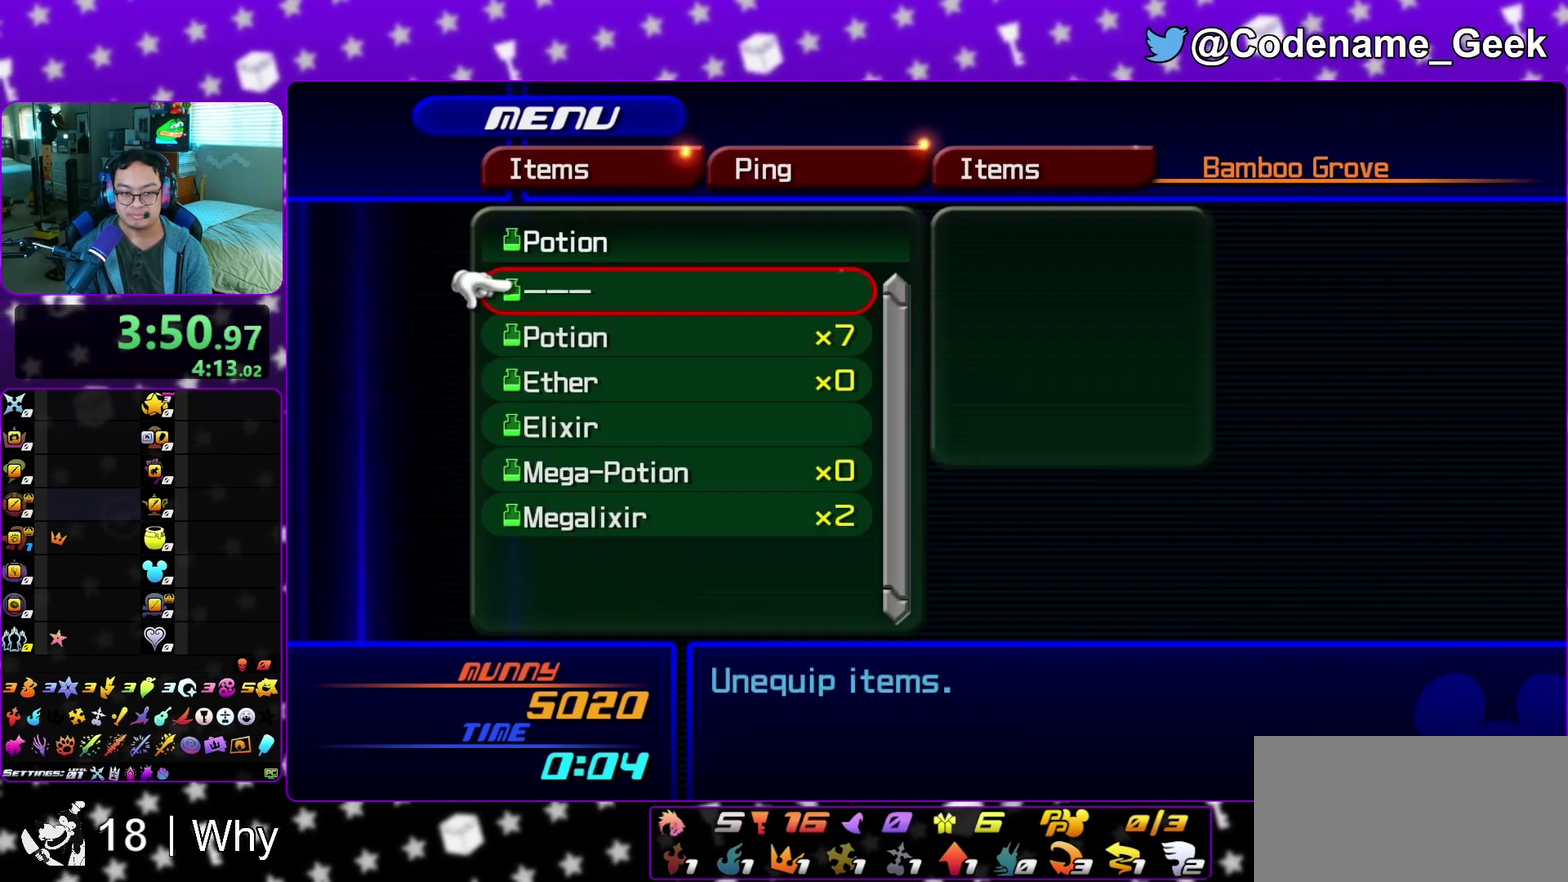
{"dt_ms": 500, "buttons": [], "left_stick": "center", "right_stick": "center", "events": [[133, "A", "up"], [283, "A", "down"], [383, "A", "up"]]}
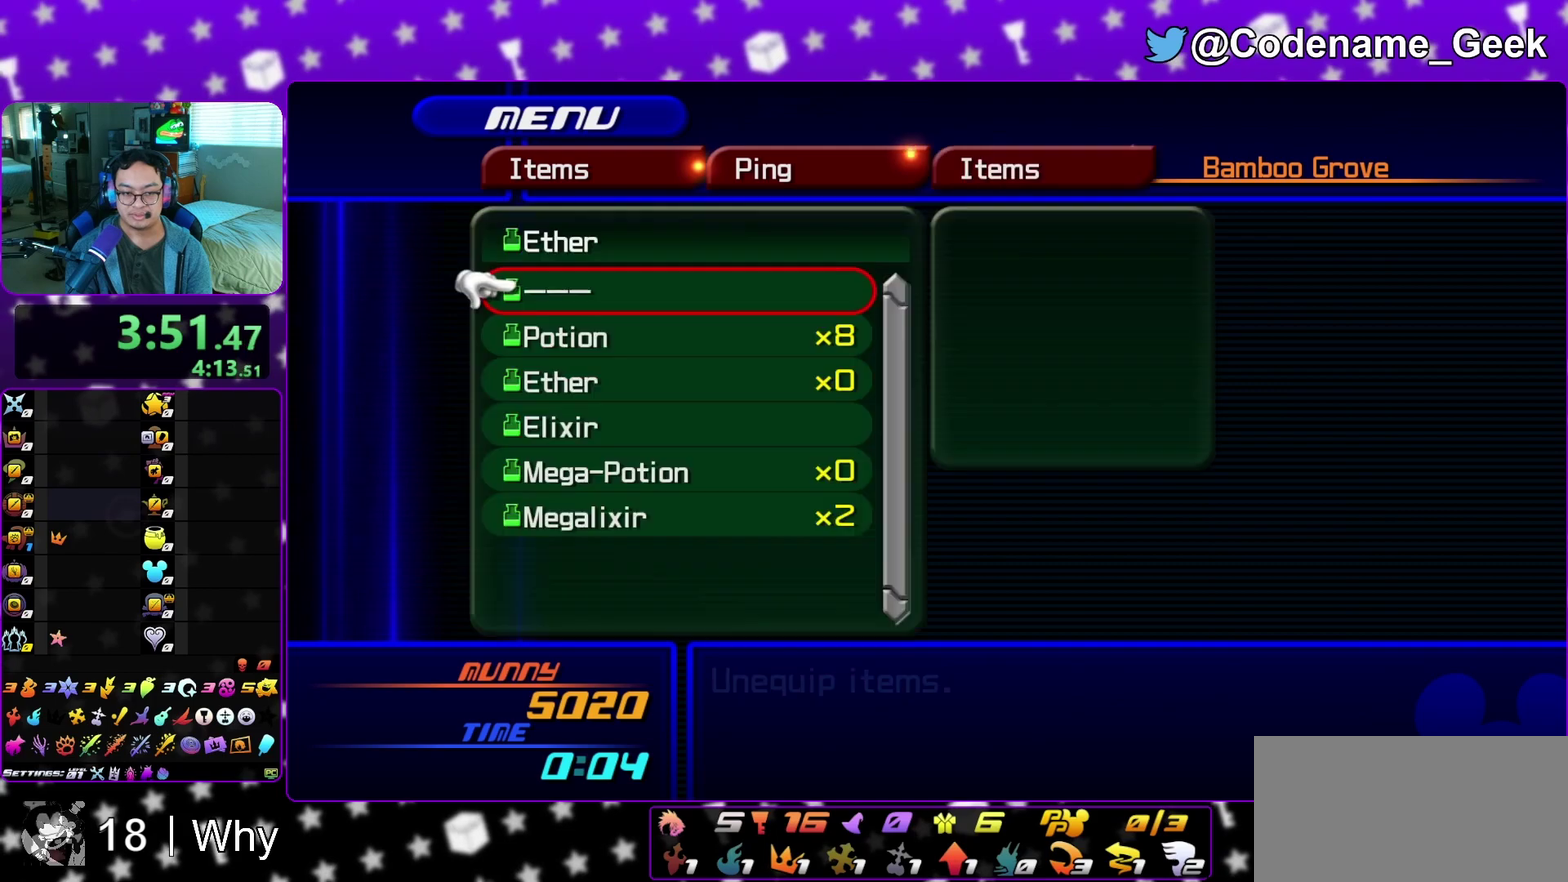
{"dt_ms": 500, "buttons": [], "left_stick": "center", "right_stick": "center", "events": [[33, "A", "down"], [133, "A", "up"], [283, "L2", "down"], [433, "L2", "up"]]}
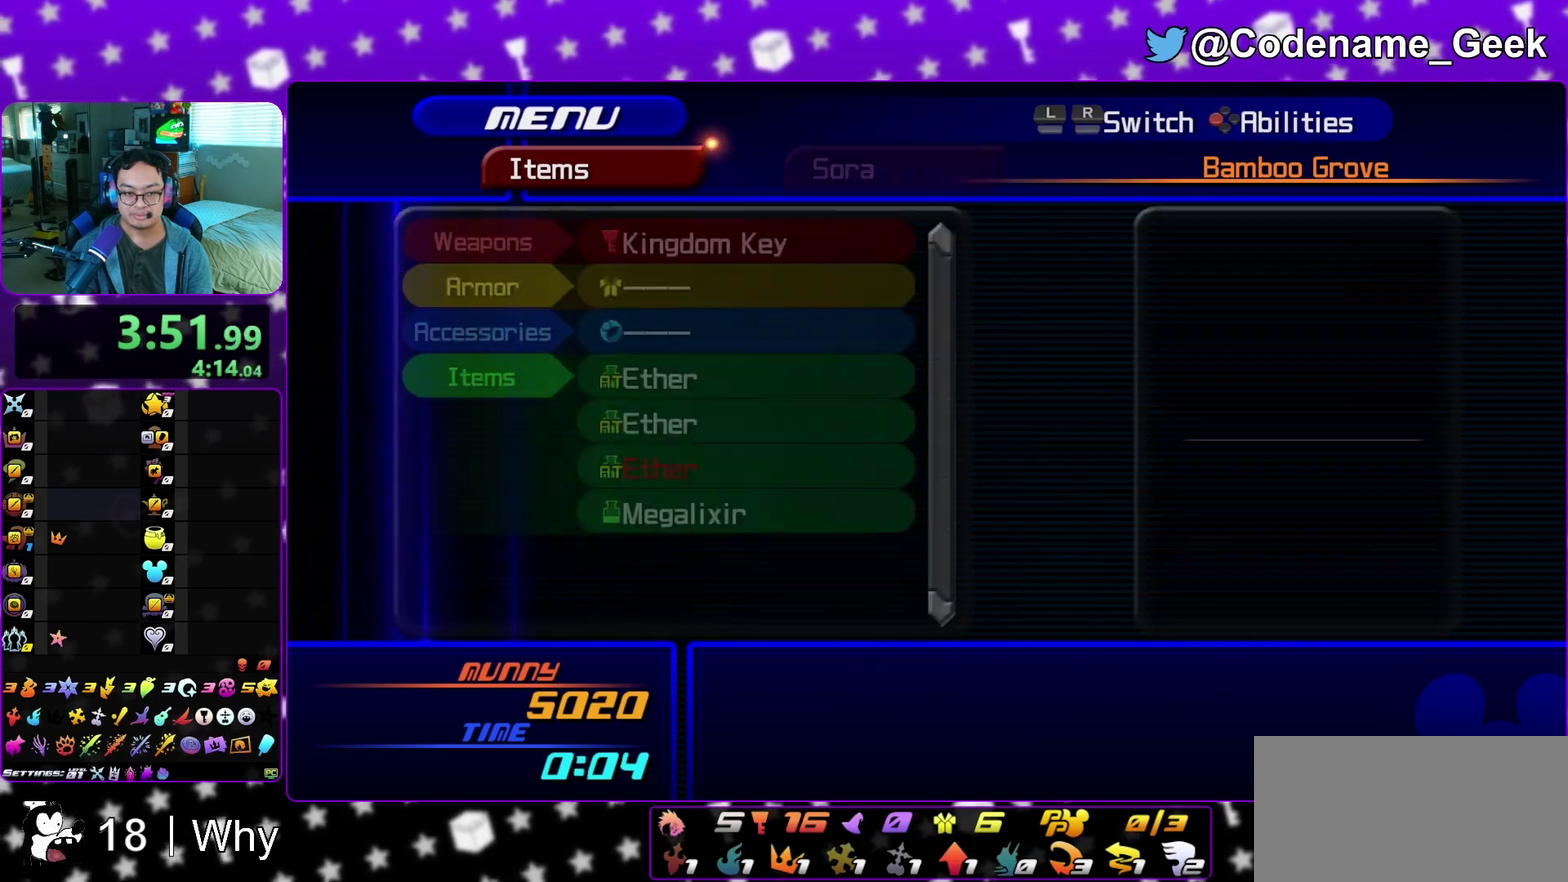
{"dt_ms": 500, "buttons": [], "left_stick": "center", "right_stick": "center", "events": [[167, "A", "down"], [283, "A", "up"]]}
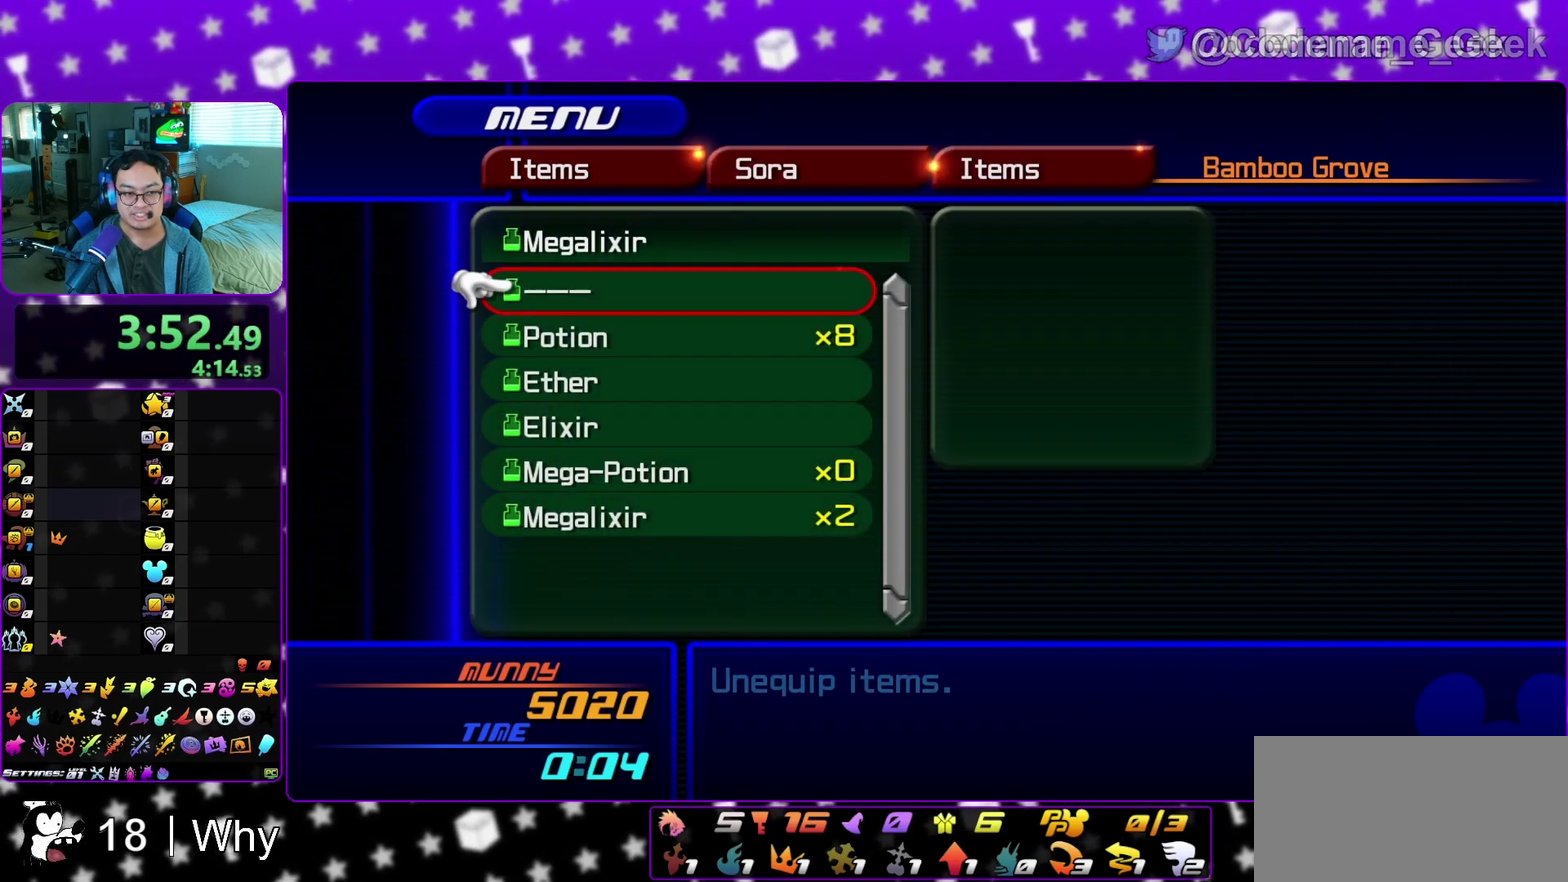
{"dt_ms": 500, "buttons": ["A"], "left_stick": "center", "right_stick": "center", "events": [[433, "A", "down"]]}
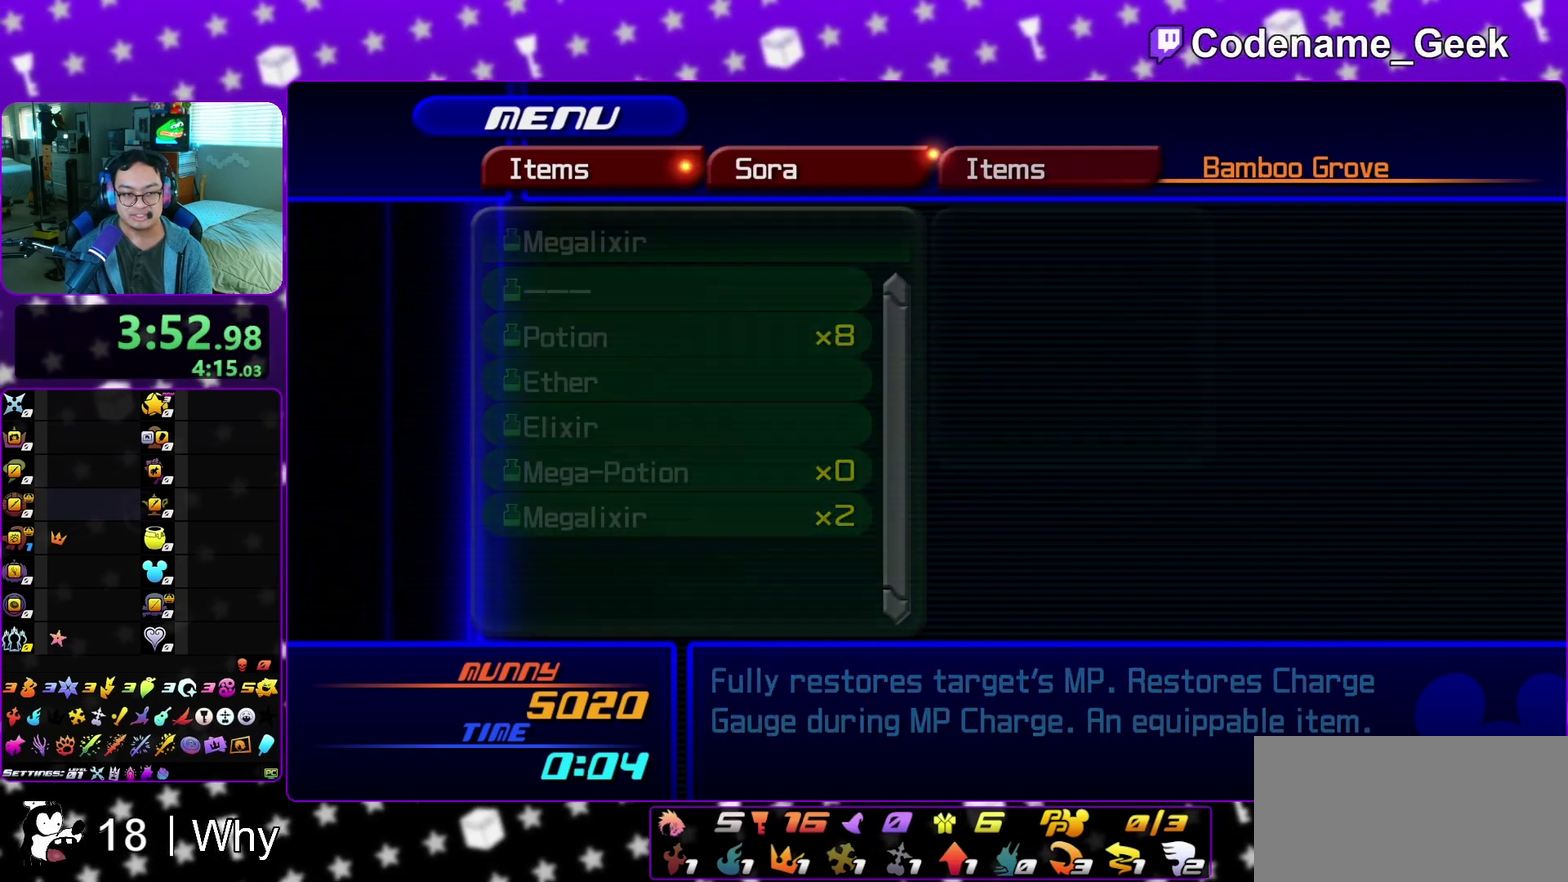
{"dt_ms": 300, "buttons": [], "left_stick": "center", "right_stick": "center", "events": [[83, "A", "up"]]}